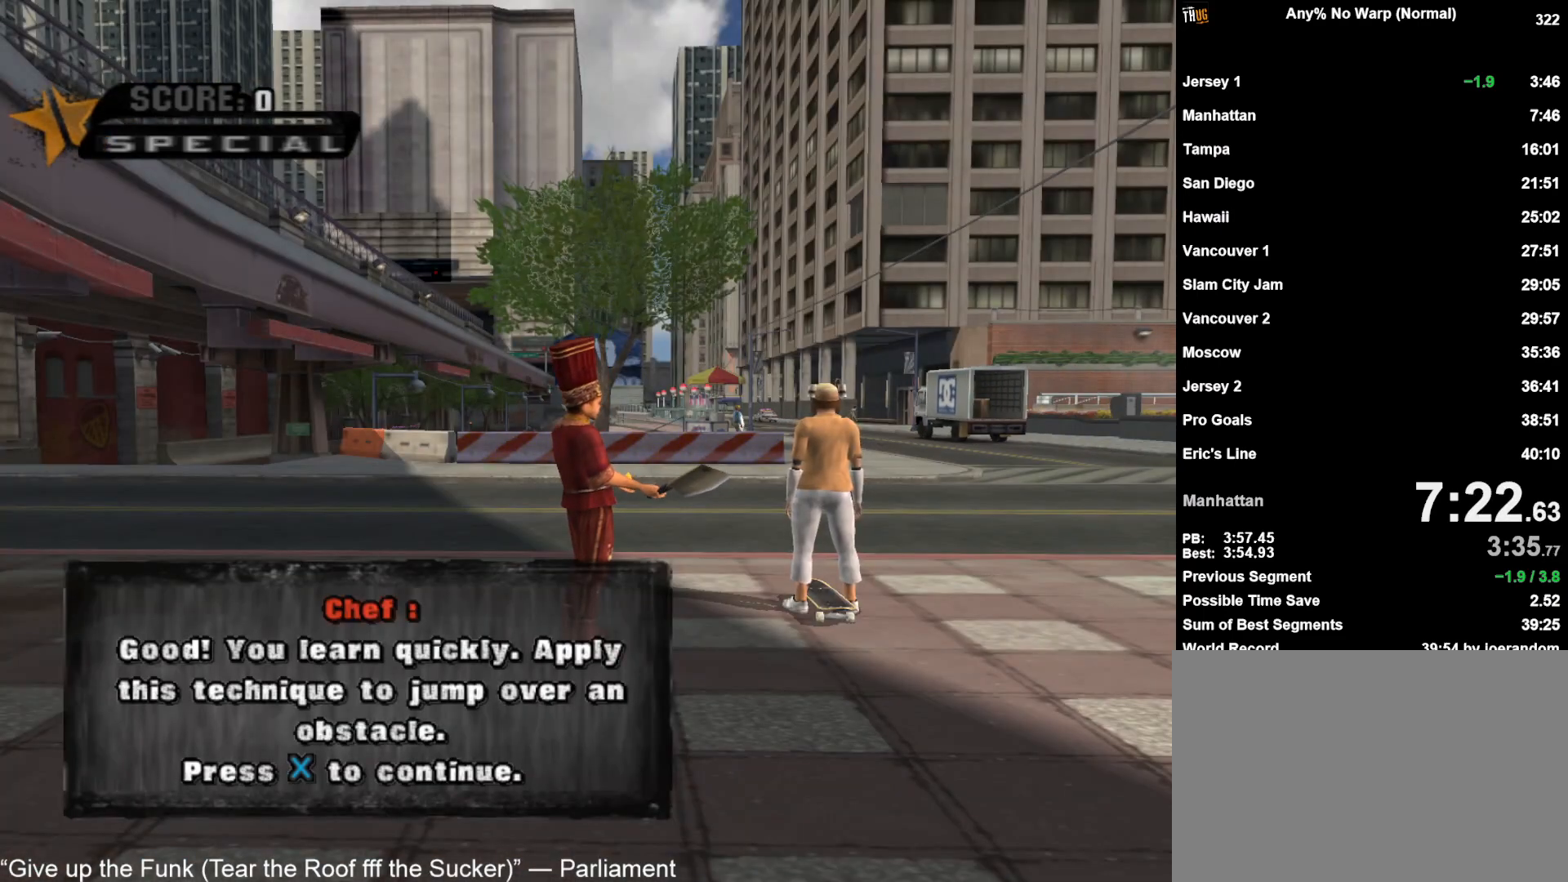
Gameplay with a controller (PlayStation layout); each line is a JSON object with the inputs held at the frame after it. "events" lists button and stick changes between this image and that frame as [ms after this image, input, new state], when the widget could be followed in between.
{"buttons": [], "left_stick": "up", "right_stick": "center", "events": [[17, "CROSS", "up"], [83, "CROSS", "down"], [133, "CROSS", "up"], [200, "CROSS", "down"], [267, "CROSS", "up"], [317, "CROSS", "down"], [350, "left_stick", "up"], [383, "CROSS", "up"], [383, "L2", "down"], [450, "CROSS", "down"], [500, "CROSS", "up"], [500, "L2", "up"]]}
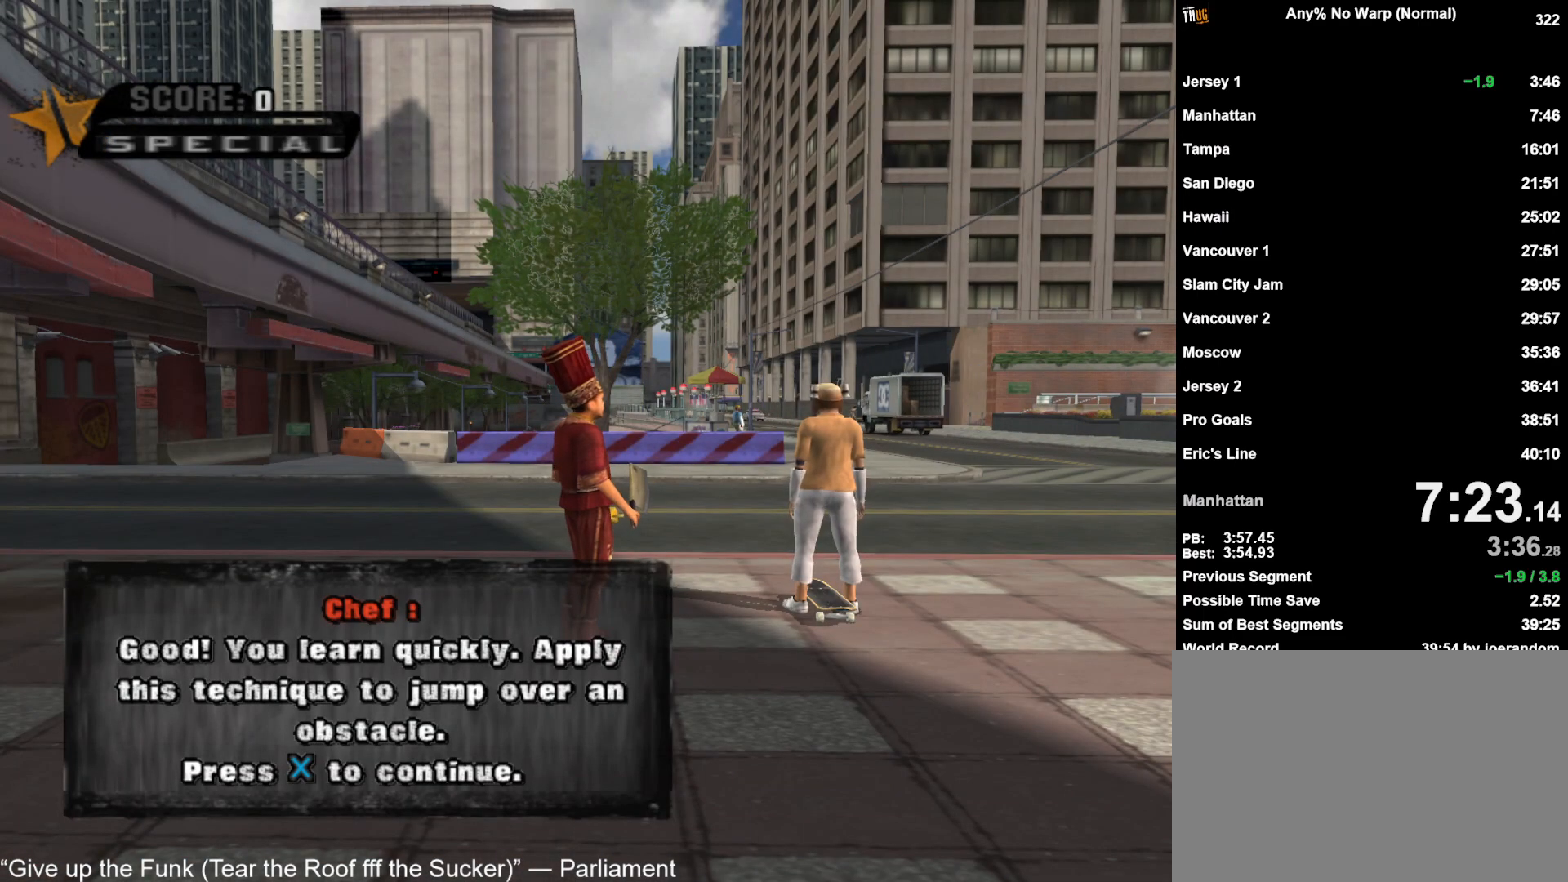
{"buttons": ["CROSS", "L2"], "left_stick": "center", "right_stick": "center", "events": [[50, "CROSS", "down"], [83, "L2", "down"], [117, "CROSS", "up"], [150, "L2", "up"], [167, "CROSS", "down"], [217, "L2", "down"], [233, "CROSS", "up"], [283, "CROSS", "down"], [300, "L2", "up"], [317, "L2", "down"], [350, "CROSS", "up"], [383, "CROSS", "down"], [500, "left_stick", "center"]]}
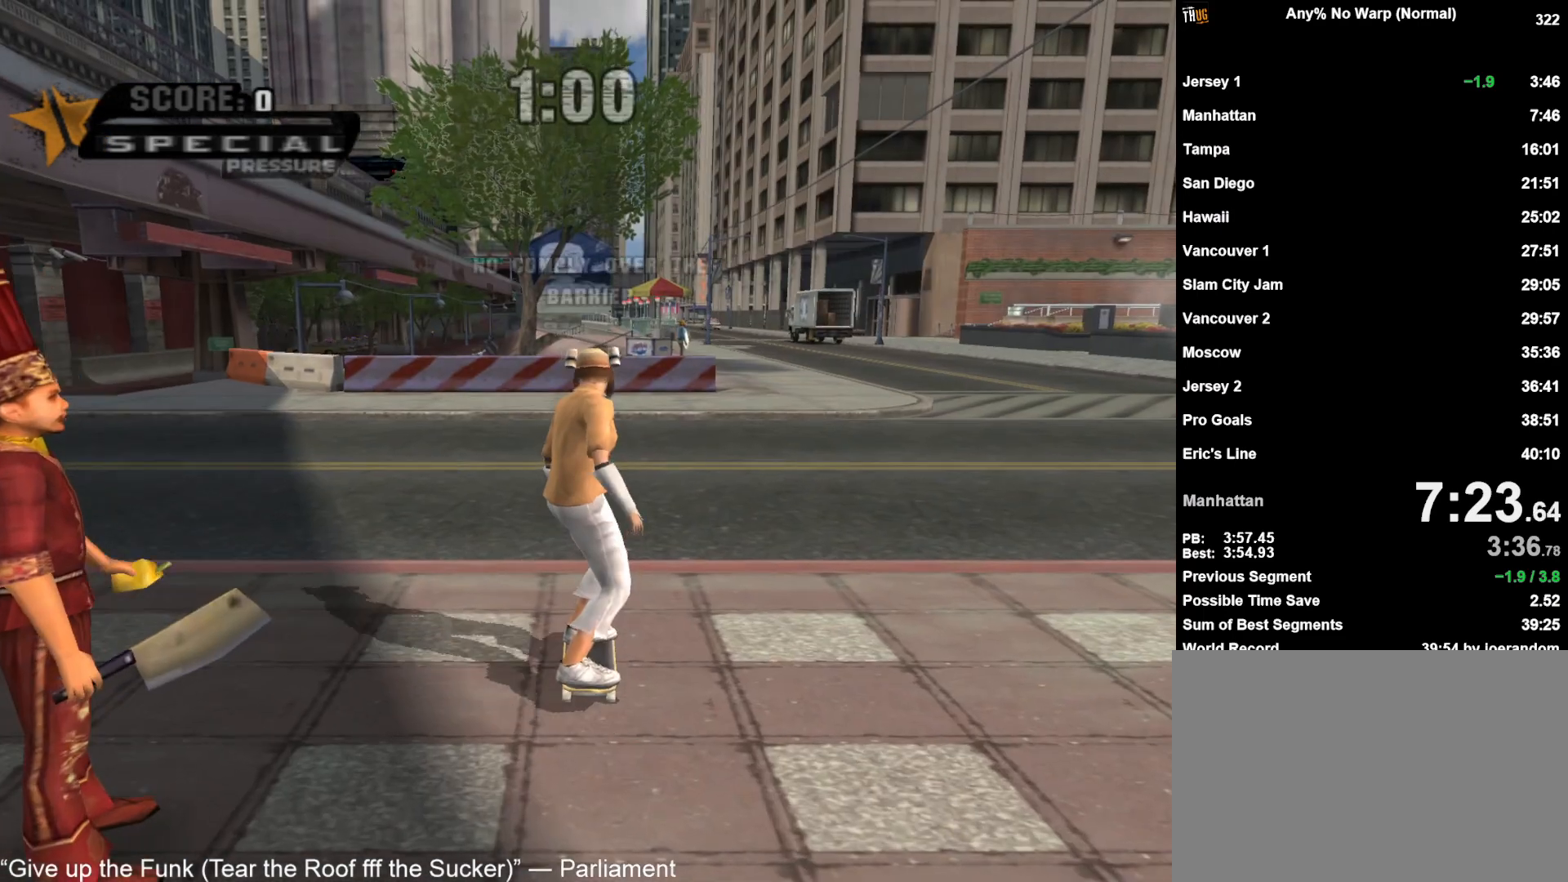
{"buttons": ["CROSS"], "left_stick": "center", "right_stick": "center", "events": [[17, "L2", "up"], [50, "L2", "down"], [67, "left_stick", "up"], [150, "left_stick", "center"], [167, "L2", "up"], [200, "left_stick", "left"], [333, "left_stick", "center"]]}
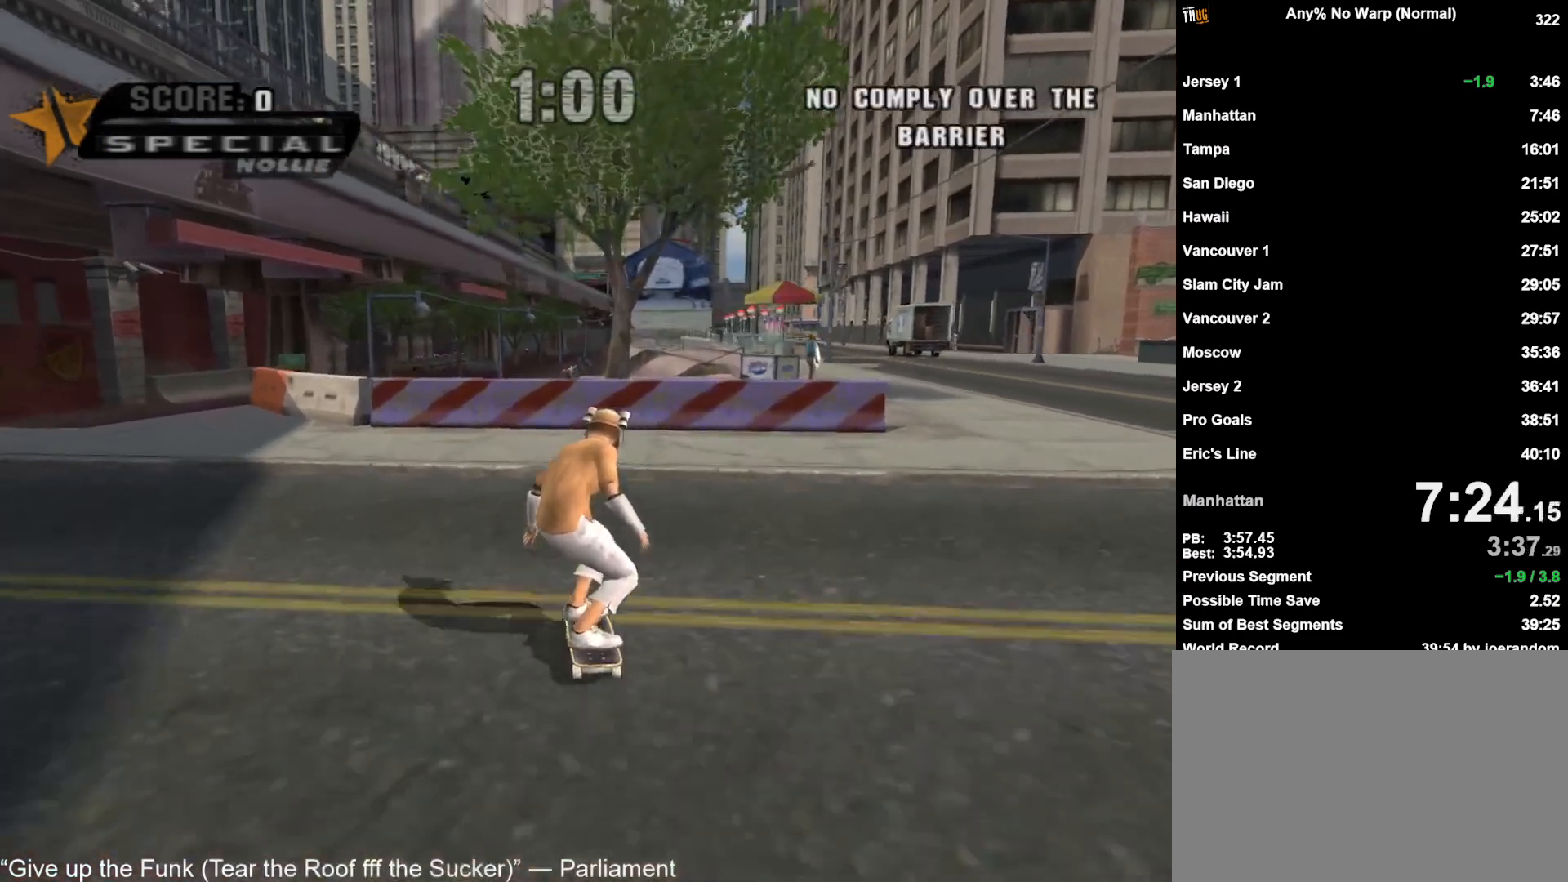
{"buttons": [], "left_stick": "center", "right_stick": "center", "events": [[117, "left_stick", "up"], [133, "CROSS", "up"], [167, "left_stick", "center"]]}
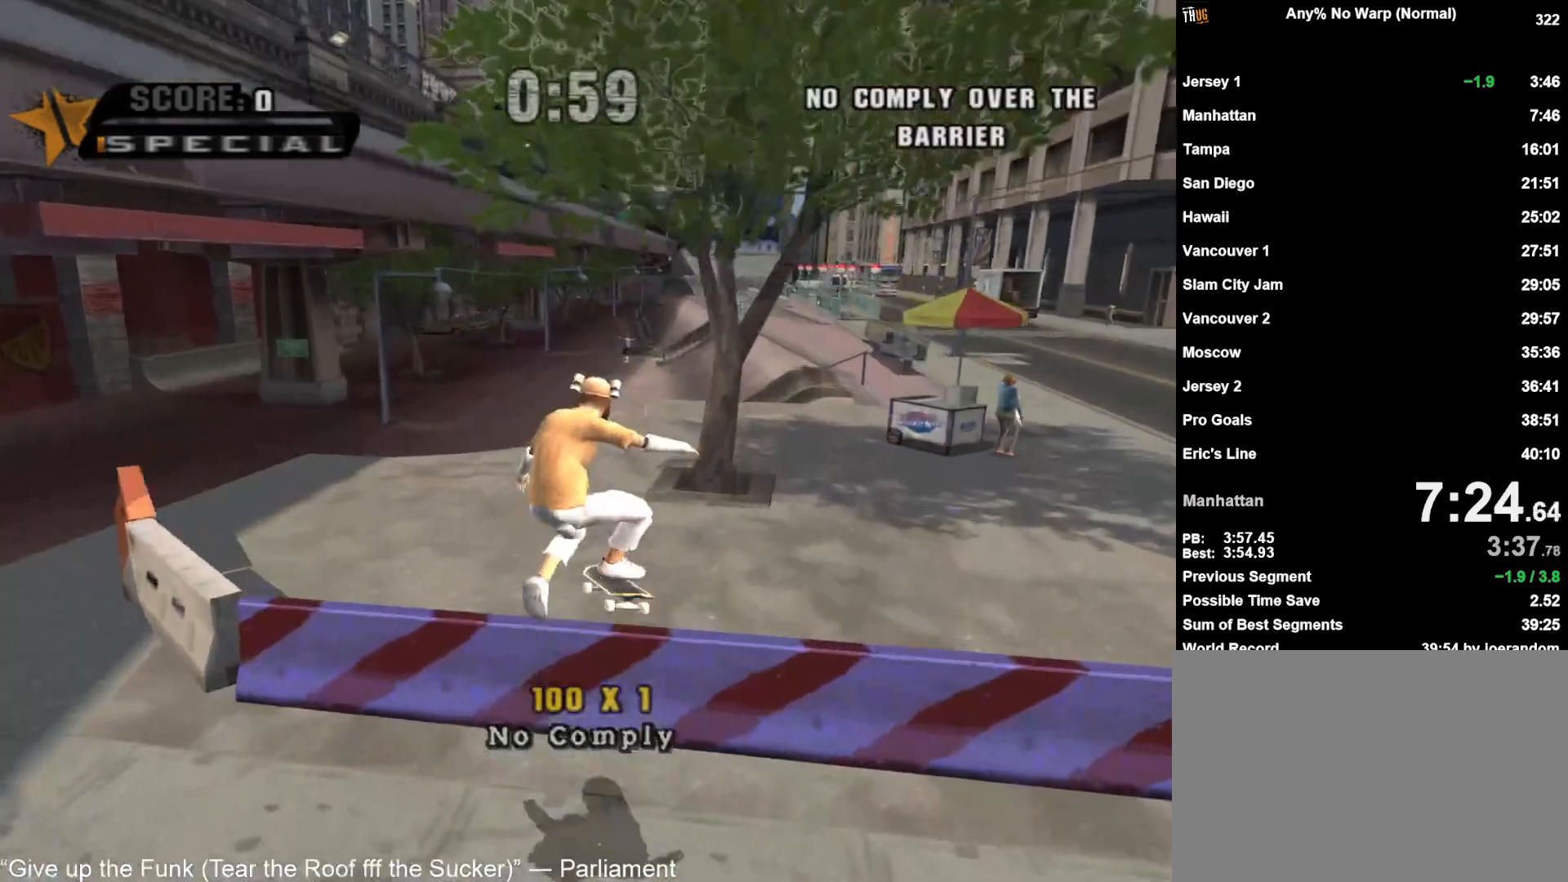
{"buttons": ["CROSS"], "left_stick": "center", "right_stick": "center", "events": [[467, "CROSS", "down"]]}
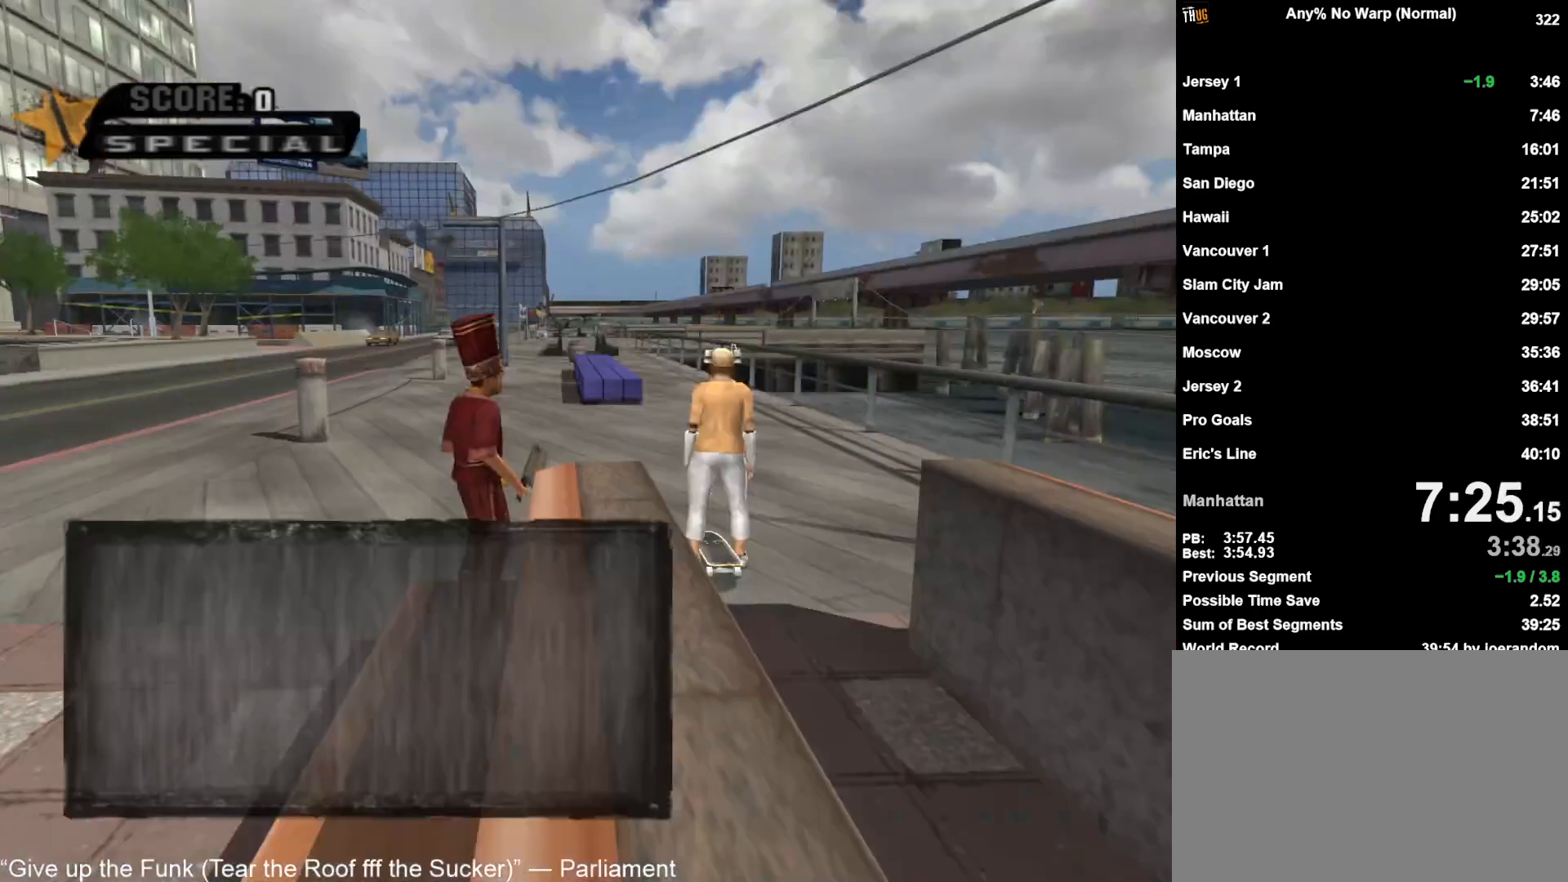
{"buttons": ["CROSS"], "left_stick": "center", "right_stick": "center", "events": [[33, "CROSS", "up"], [117, "CROSS", "down"], [167, "CROSS", "up"], [233, "CROSS", "down"], [300, "CROSS", "up"], [367, "CROSS", "down"], [417, "CROSS", "up"], [483, "CROSS", "down"]]}
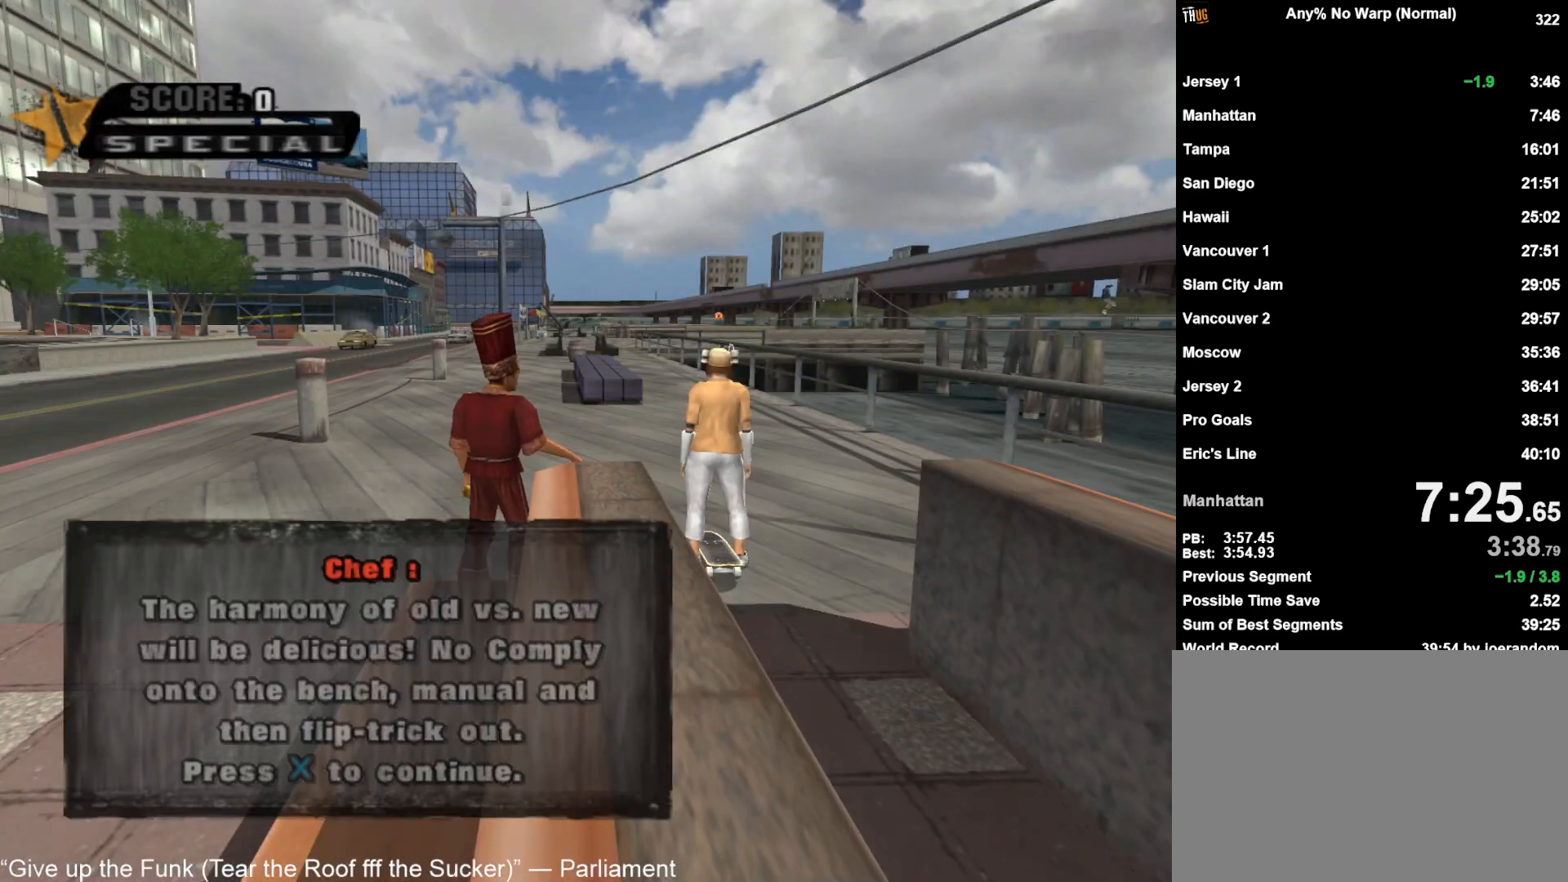
{"buttons": ["CROSS"], "left_stick": "center", "right_stick": "center", "events": [[50, "CROSS", "up"], [117, "CROSS", "down"], [183, "CROSS", "up"], [250, "CROSS", "down"], [300, "CROSS", "up"], [367, "CROSS", "down"], [433, "CROSS", "up"], [500, "CROSS", "down"]]}
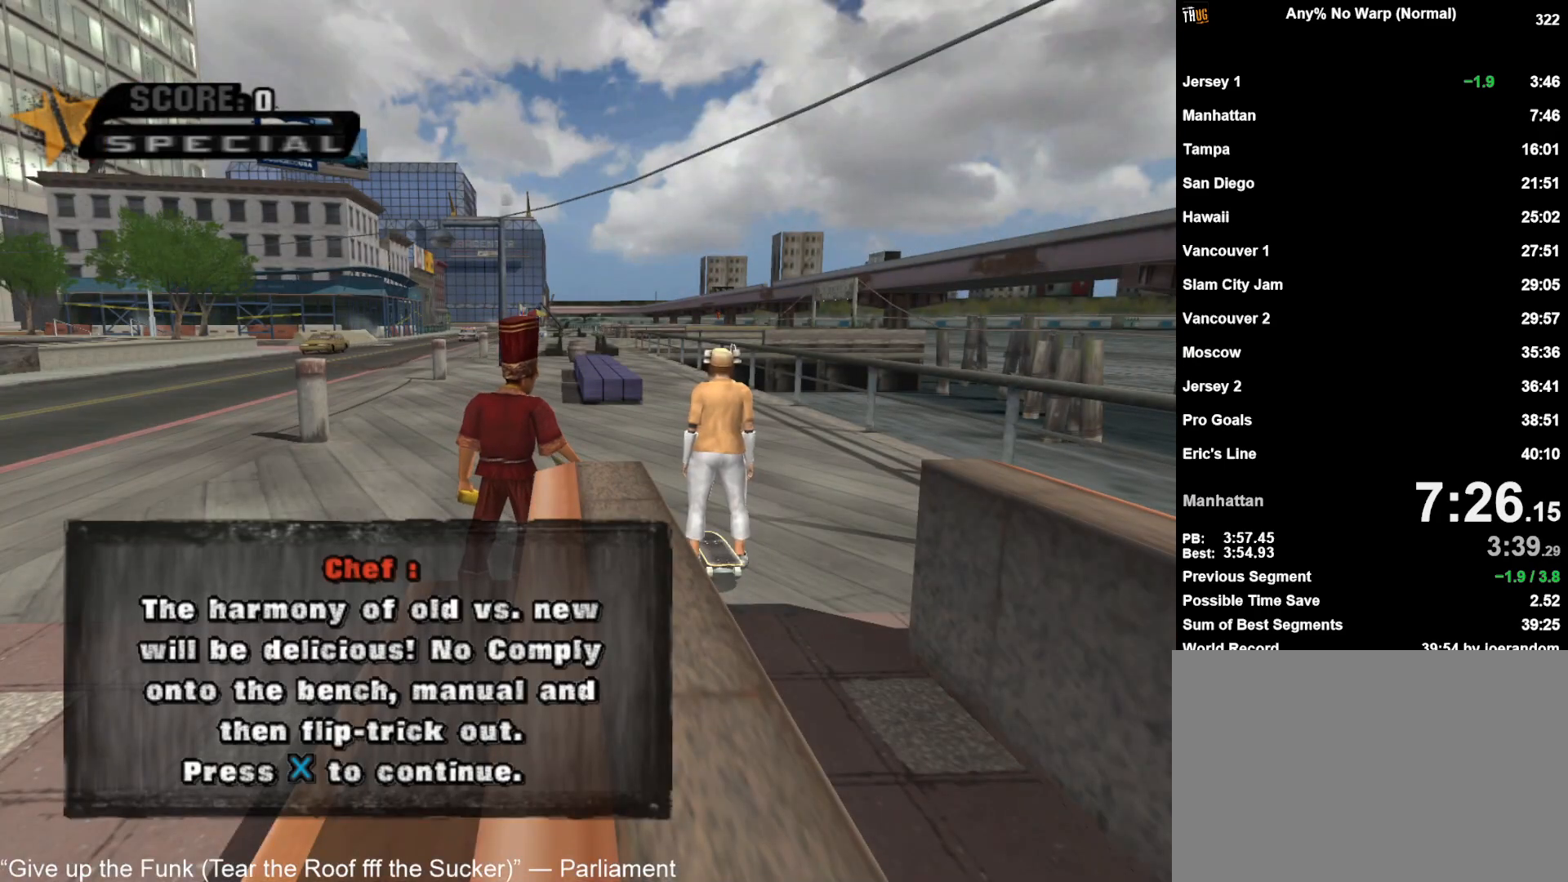
{"buttons": ["CROSS", "L2"], "left_stick": "up", "right_stick": "center", "events": [[50, "CROSS", "up"], [117, "CROSS", "down"], [183, "CROSS", "up"], [233, "CROSS", "down"], [267, "left_stick", "up"], [283, "L2", "down"], [300, "CROSS", "up"], [350, "CROSS", "down"], [367, "L2", "up"], [417, "CROSS", "up"], [433, "L2", "down"], [467, "CROSS", "down"]]}
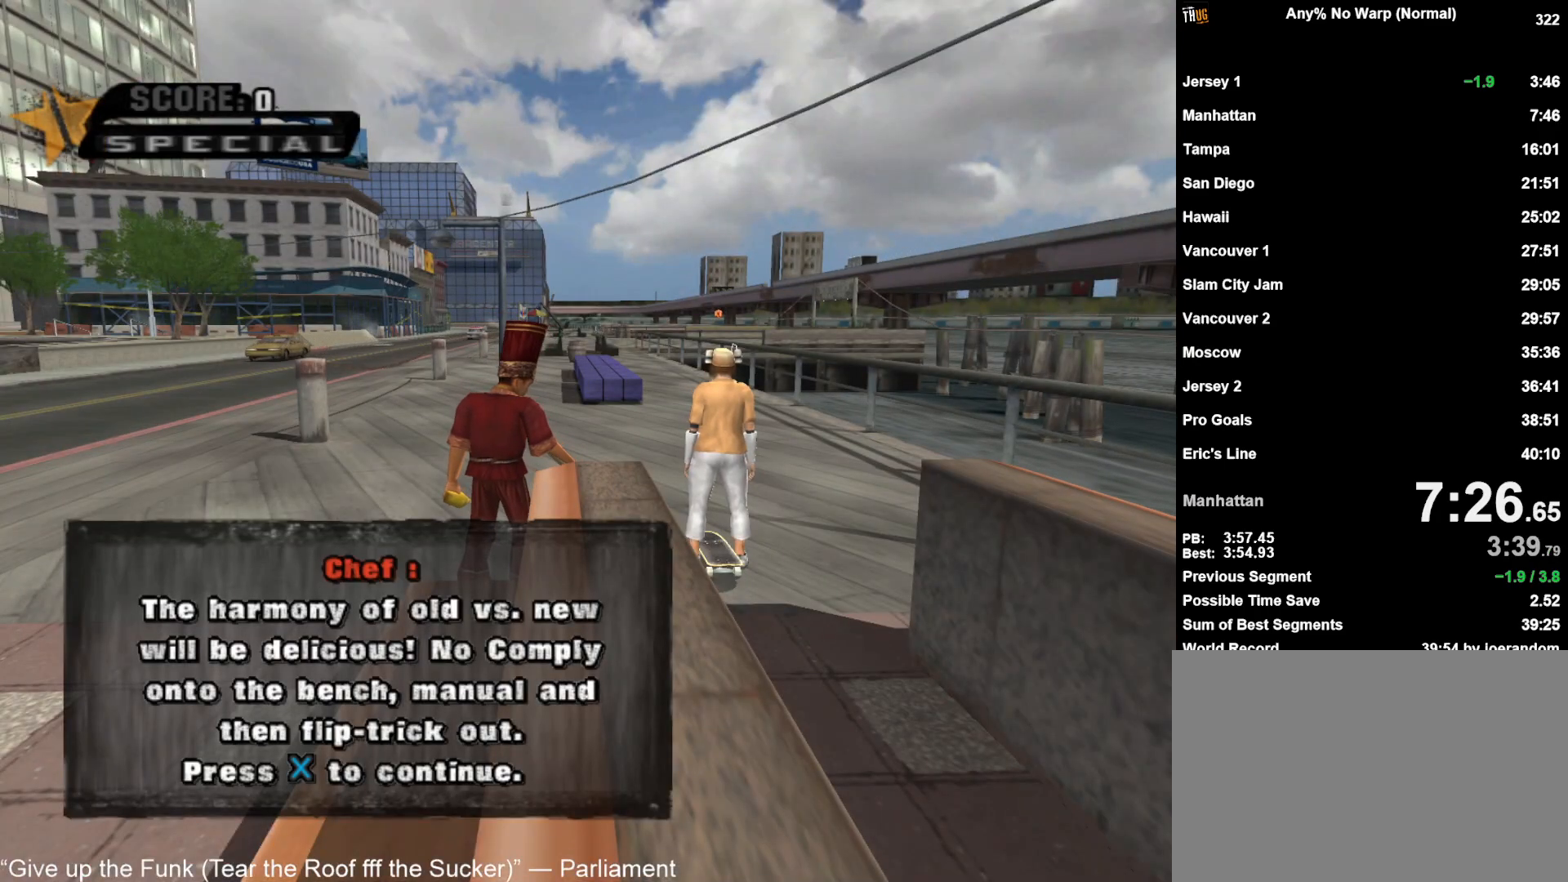
{"buttons": ["CROSS", "L2"], "left_stick": "center", "right_stick": "center", "events": [[33, "CROSS", "up"], [33, "L2", "up"], [83, "CROSS", "down"], [100, "L2", "down"], [150, "CROSS", "up"], [167, "L2", "up"], [183, "CROSS", "down"], [200, "L2", "down"], [283, "L2", "up"], [300, "left_stick", "center"], [333, "L2", "down"], [350, "left_stick", "up"], [433, "L2", "up"], [433, "left_stick", "center"], [483, "L2", "down"]]}
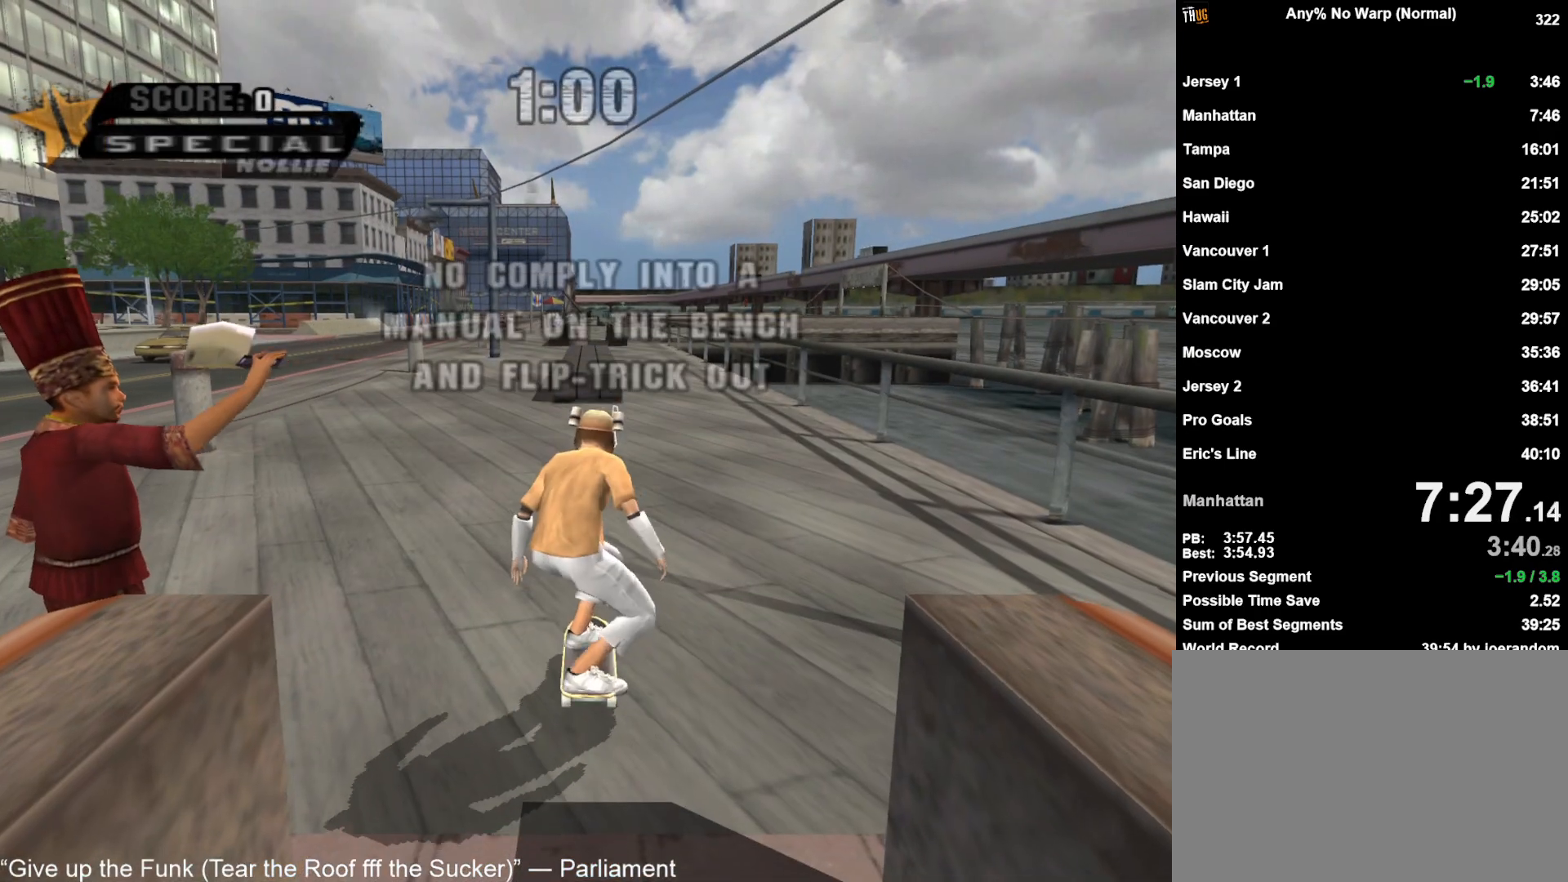
{"buttons": [], "left_stick": "up", "right_stick": "center", "events": [[83, "L2", "up"], [467, "left_stick", "up"], [500, "CROSS", "up"]]}
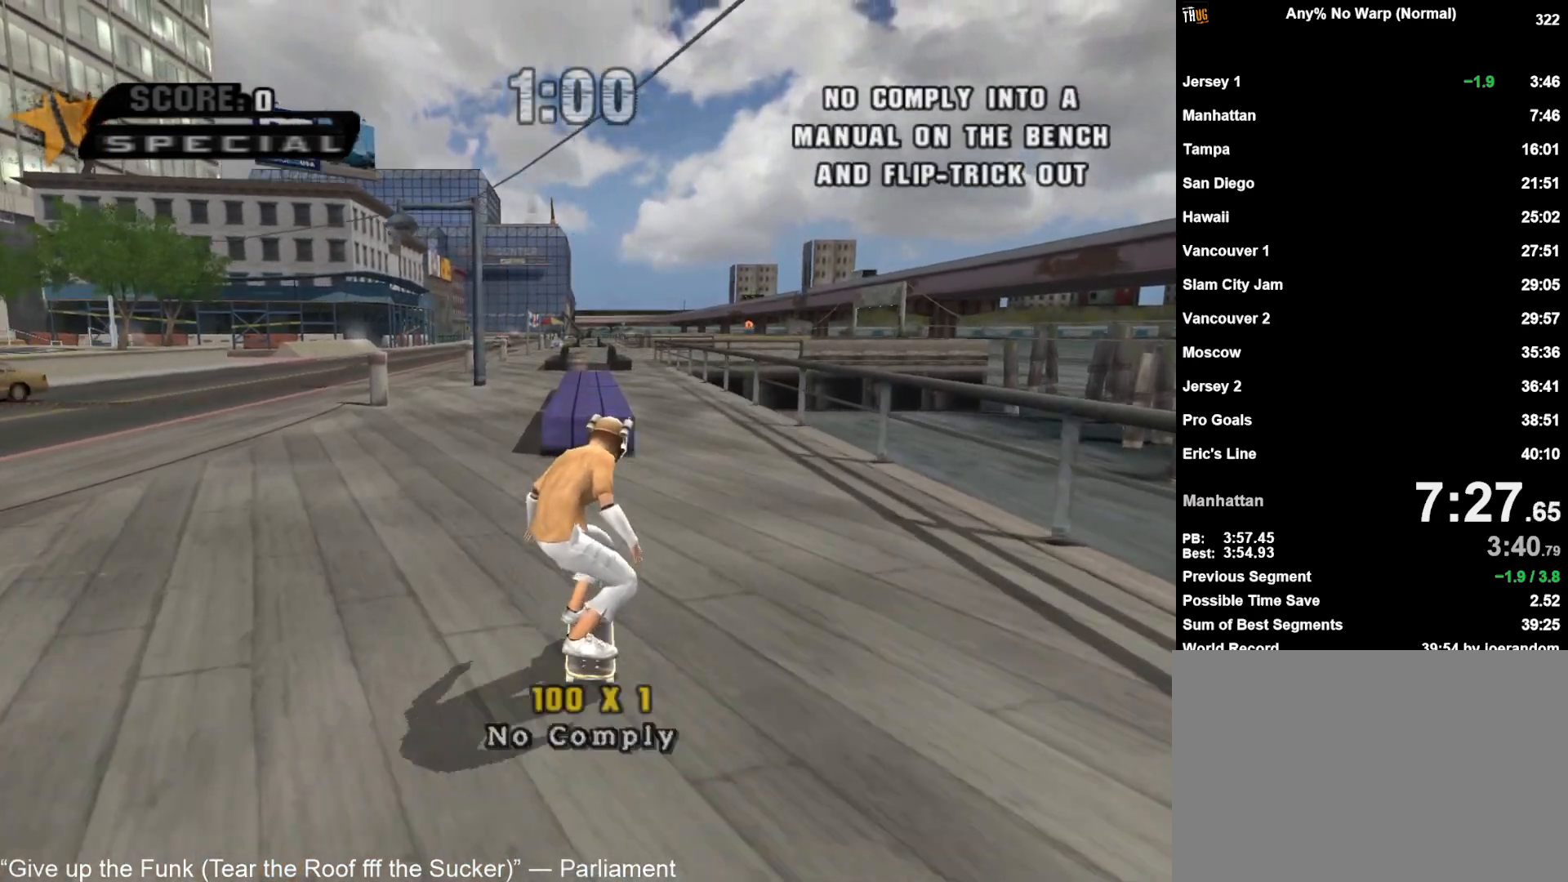
{"buttons": ["CROSS", "L2"], "left_stick": "center", "right_stick": "center", "events": [[83, "left_stick", "down"], [183, "left_stick", "up"], [283, "left_stick", "down"], [367, "left_stick", "up"], [467, "L2", "down"], [483, "CROSS", "down"], [500, "left_stick", "center"]]}
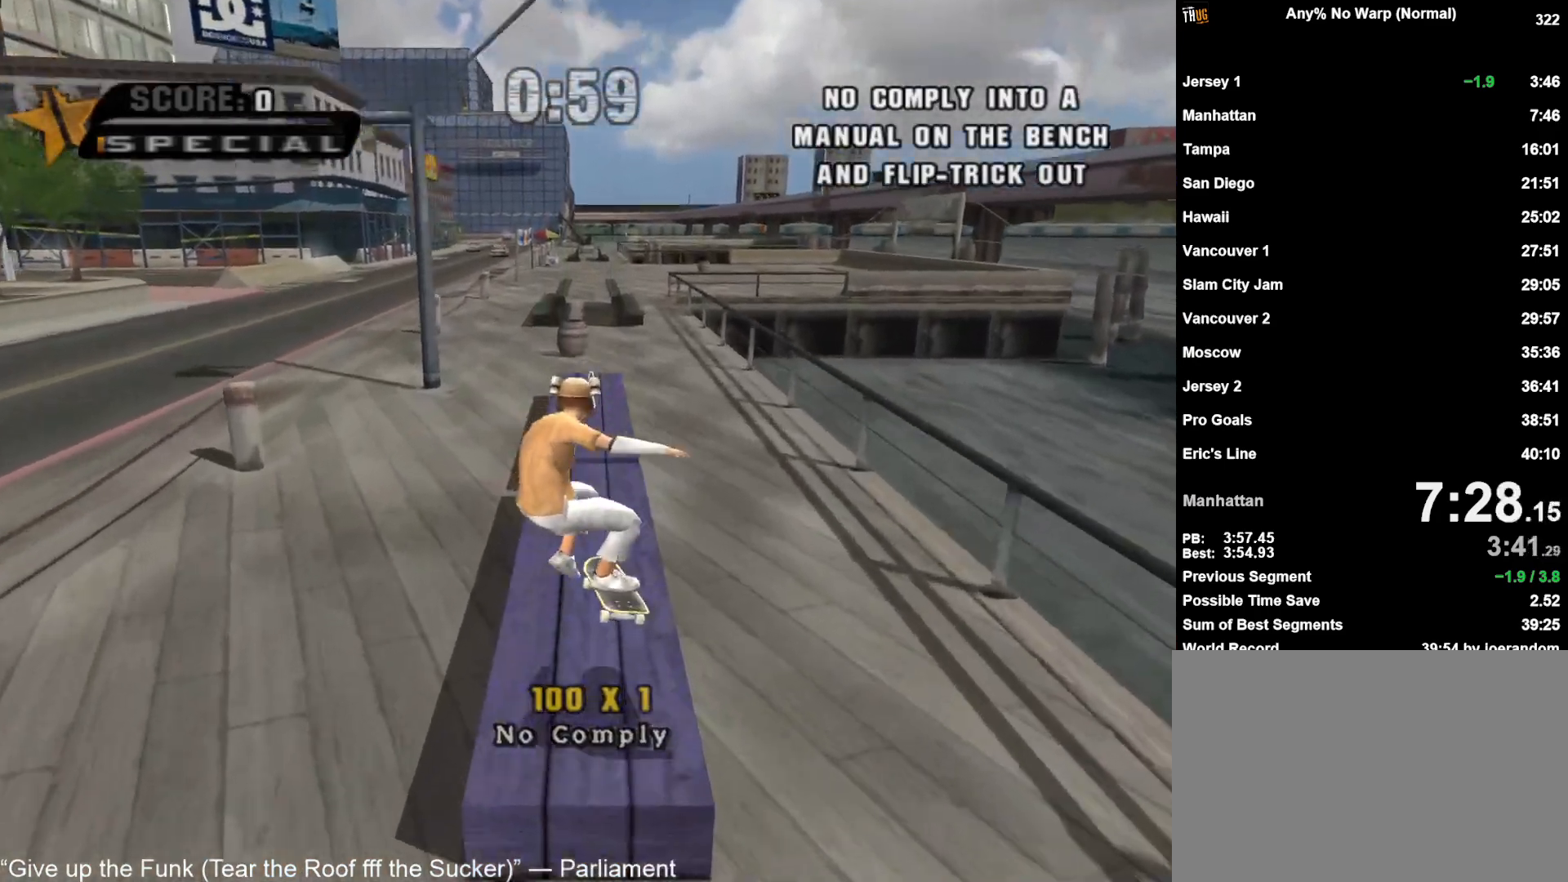
{"buttons": ["CROSS", "L2"], "left_stick": "center", "right_stick": "center", "events": [[17, "left_stick", "down"], [167, "left_stick", "up"], [267, "left_stick", "center"]]}
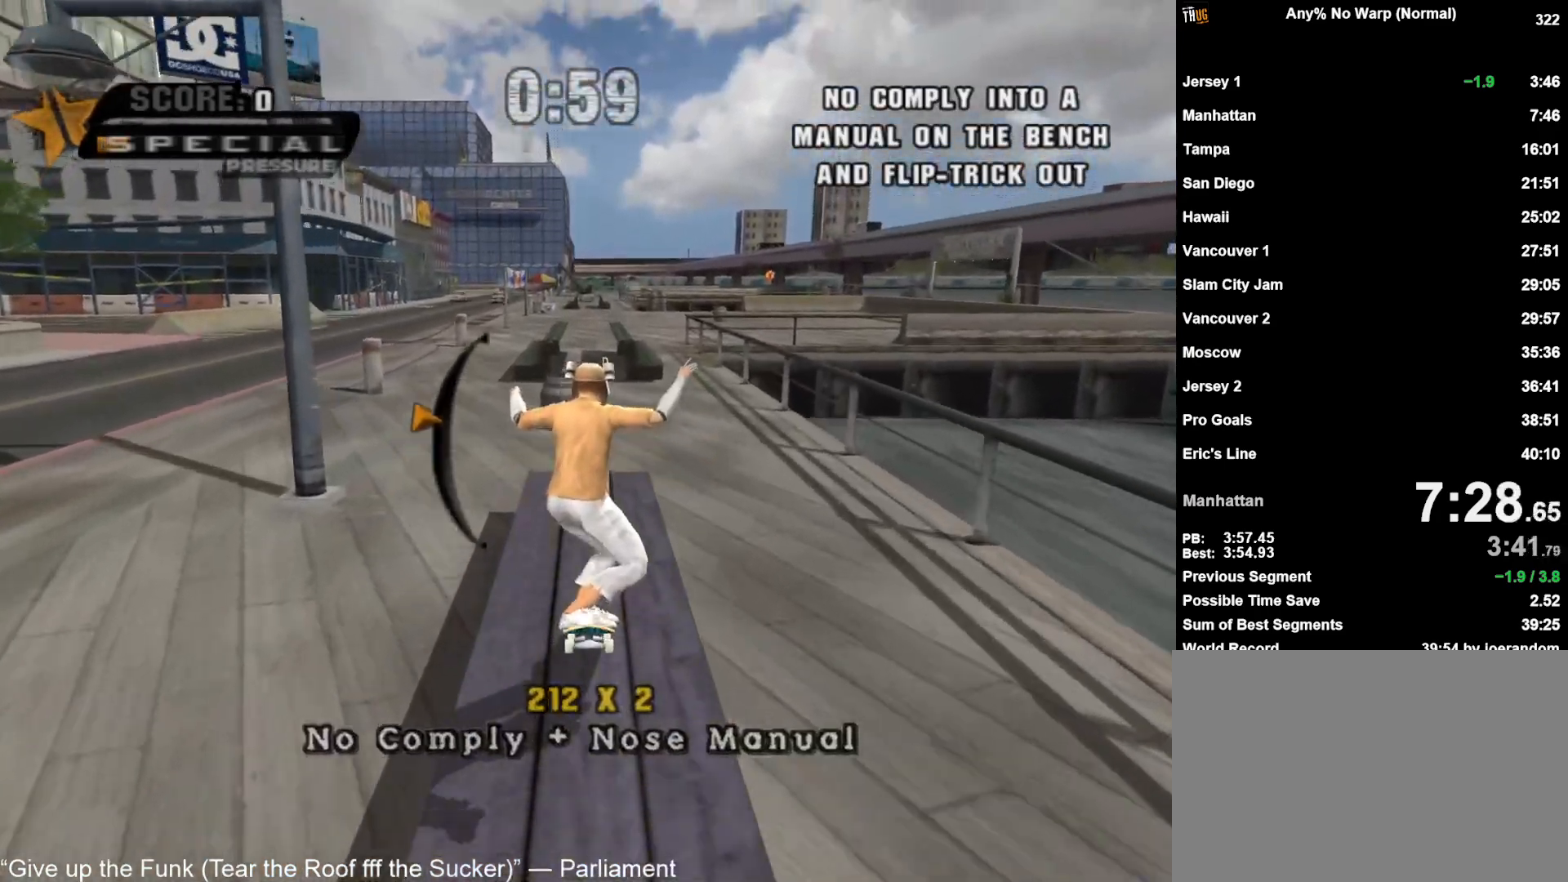
{"buttons": [], "left_stick": "center", "right_stick": "center", "events": [[33, "CROSS", "up"], [67, "left_stick", "left"], [100, "SQUARE", "down"], [150, "left_stick", "center"], [167, "SQUARE", "up"], [483, "L2", "up"]]}
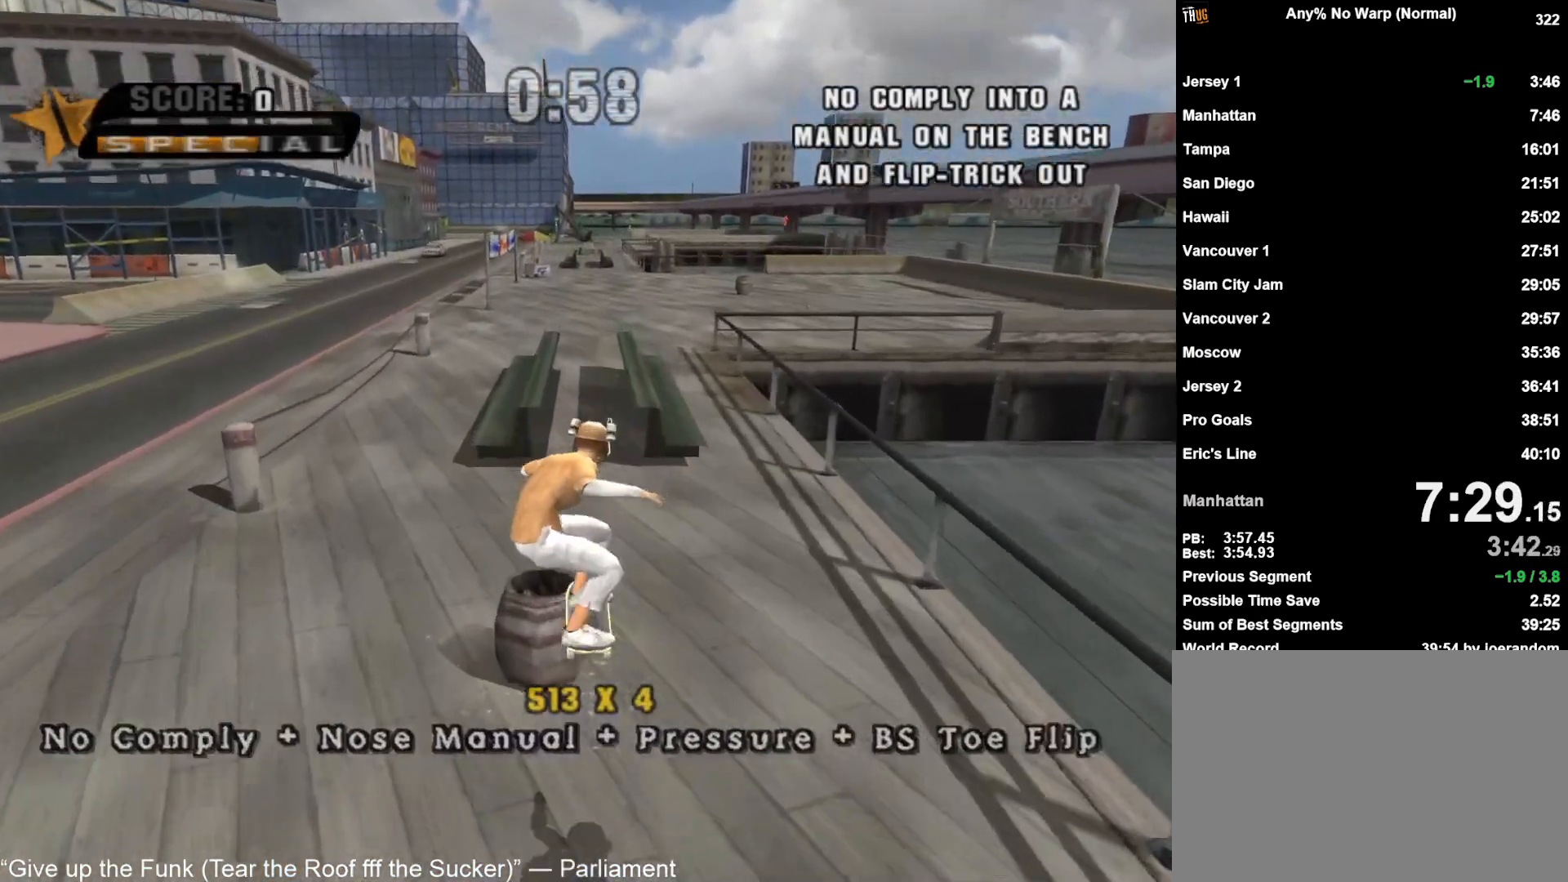
{"buttons": [], "left_stick": "center", "right_stick": "center", "events": [[433, "CROSS", "down"], [500, "CROSS", "up"]]}
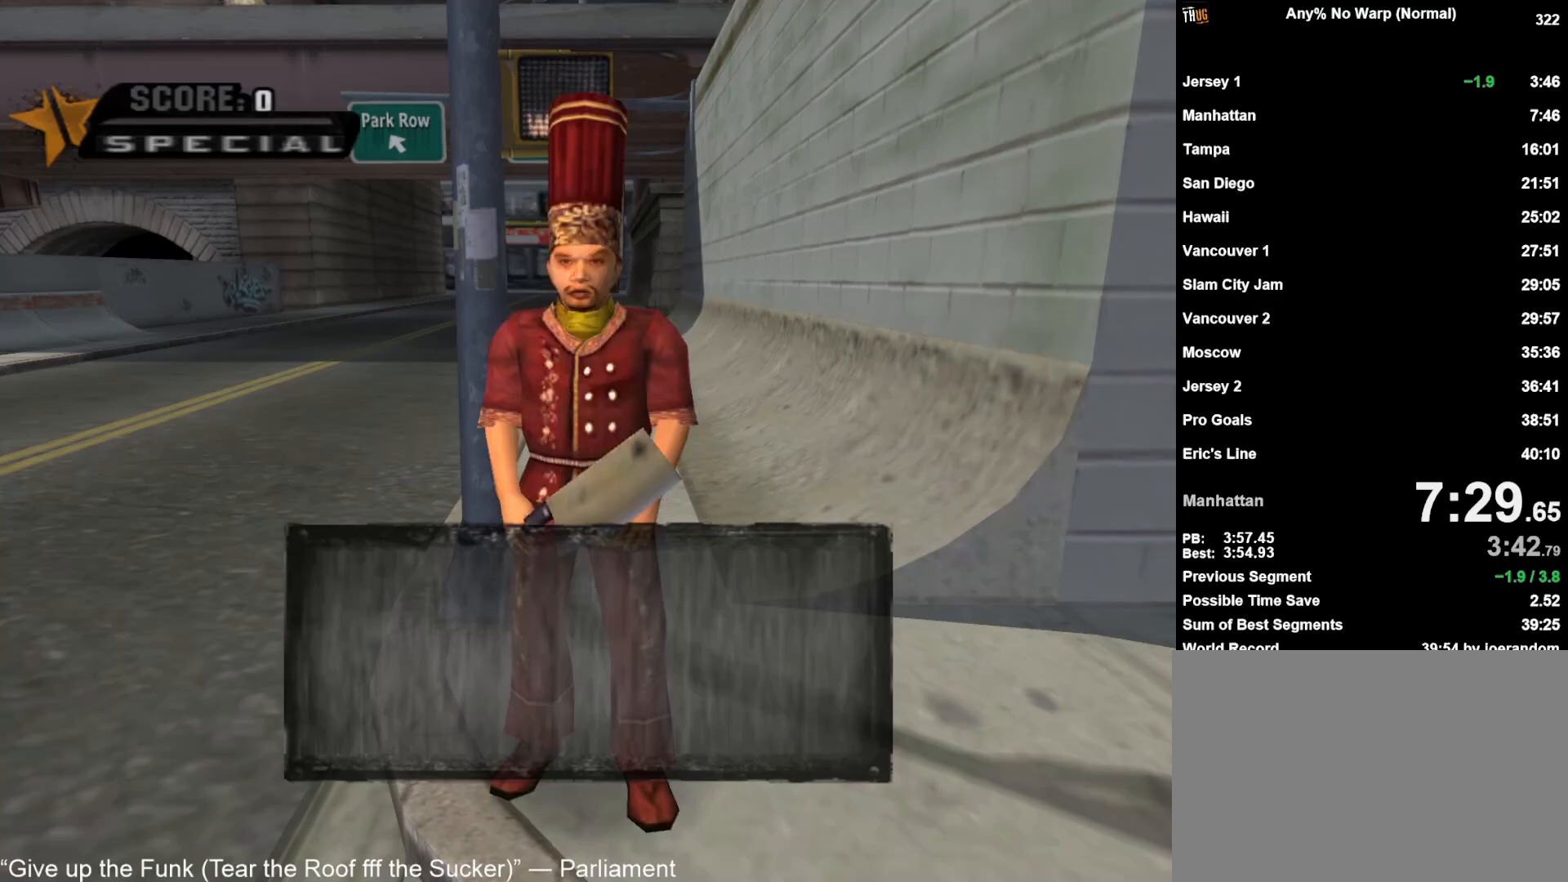
{"buttons": ["CROSS"], "left_stick": "center", "right_stick": "center", "events": [[67, "CROSS", "down"], [133, "CROSS", "up"], [217, "CROSS", "down"], [267, "CROSS", "up"], [350, "CROSS", "down"], [400, "CROSS", "up"], [467, "CROSS", "down"]]}
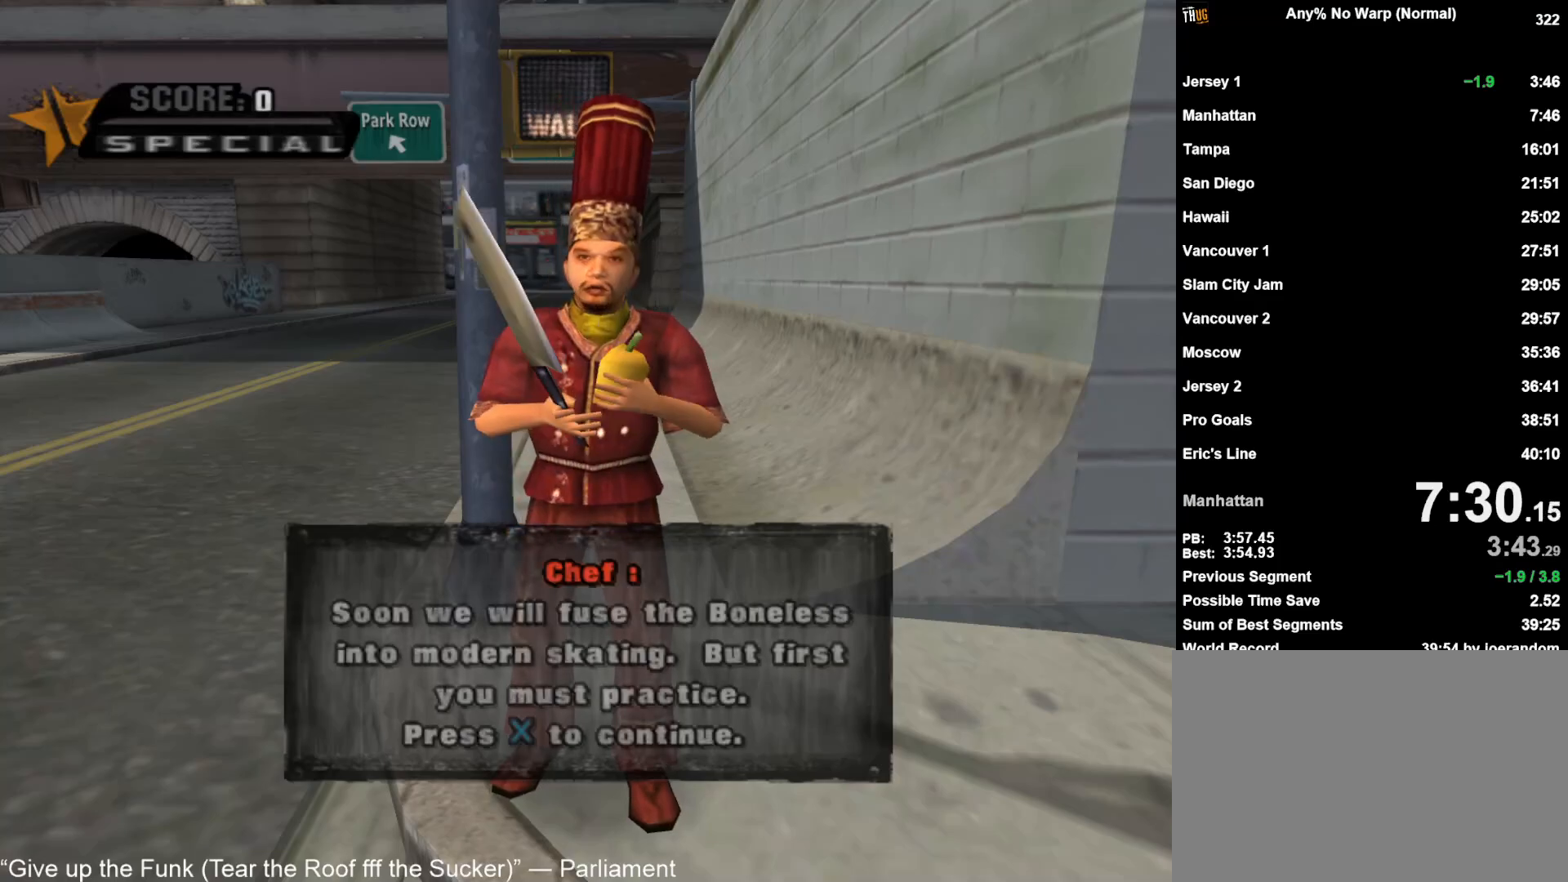
{"buttons": ["CROSS", "DPAD_DOWN"], "left_stick": "center", "right_stick": "center", "events": [[33, "CROSS", "up"], [100, "CROSS", "down"], [150, "CROSS", "up"], [233, "CROSS", "down"], [283, "CROSS", "up"], [367, "CROSS", "down"], [433, "CROSS", "up"], [467, "DPAD_DOWN", "down"], [500, "CROSS", "down"]]}
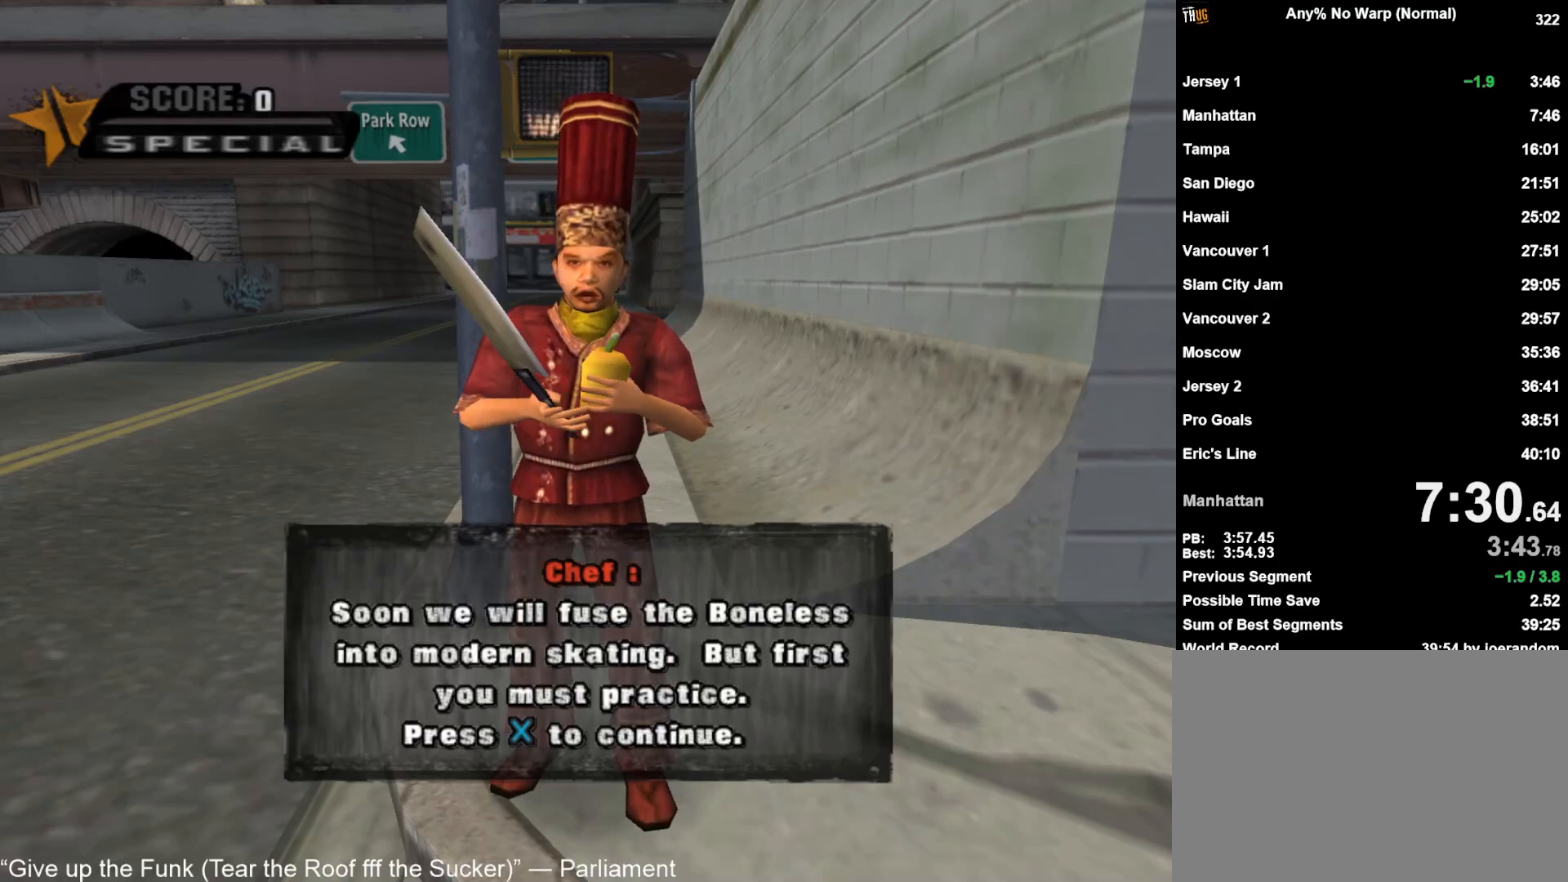
{"buttons": ["CROSS", "DPAD_DOWN"], "left_stick": "center", "right_stick": "center", "events": [[50, "CROSS", "up"], [133, "CROSS", "down"], [183, "CROSS", "up"], [250, "CROSS", "down"], [300, "CROSS", "up"], [350, "CROSS", "down"], [417, "CROSS", "up"], [483, "CROSS", "down"]]}
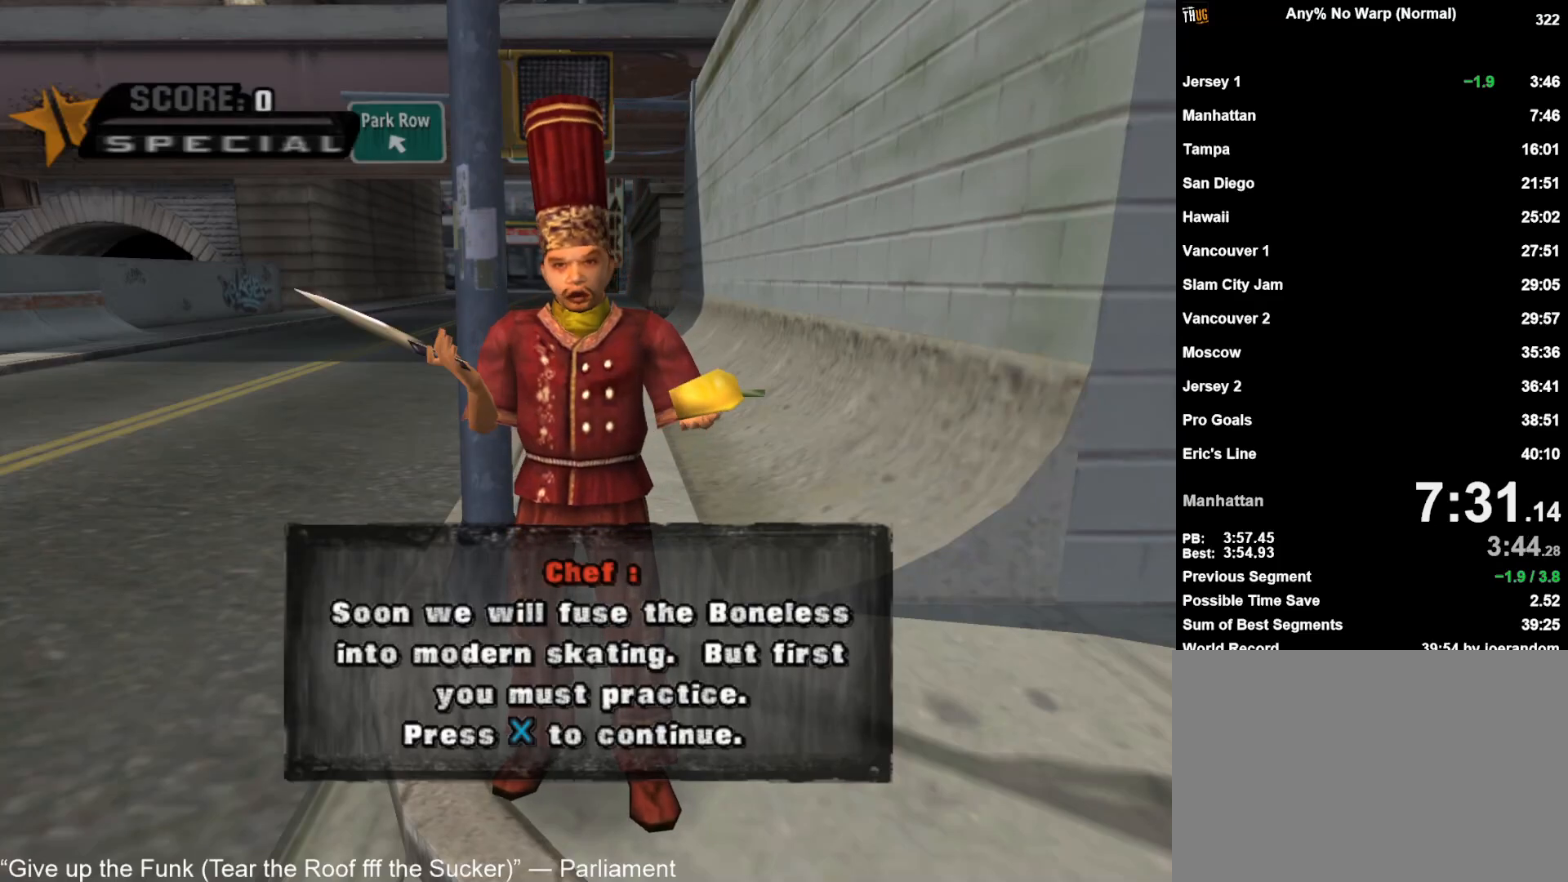
{"buttons": ["CROSS"], "left_stick": "center", "right_stick": "center", "events": [[33, "CROSS", "up"], [117, "CROSS", "down"], [150, "CROSS", "up"], [233, "CROSS", "down"], [283, "CROSS", "up"], [350, "CROSS", "down"], [467, "DPAD_DOWN", "up"]]}
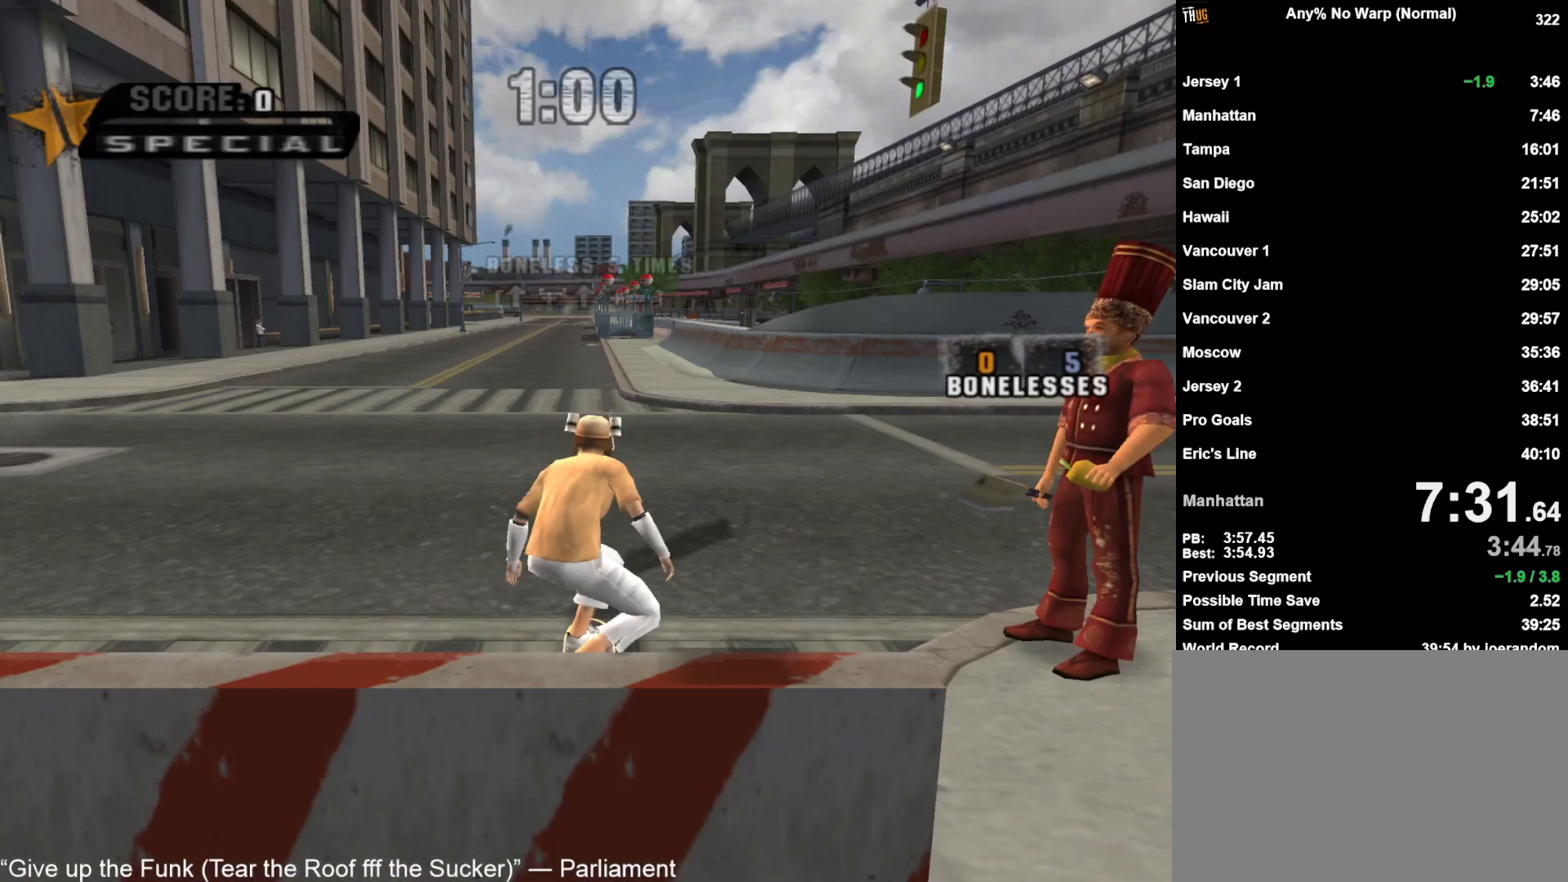
{"buttons": ["CROSS"], "left_stick": "center", "right_stick": "center", "events": [[50, "CROSS", "up"], [67, "DPAD_LEFT", "down"], [133, "DPAD_LEFT", "up"], [183, "DPAD_LEFT", "down"], [183, "SQUARE", "down"], [267, "DPAD_LEFT", "up"], [267, "SQUARE", "up"], [483, "CROSS", "down"]]}
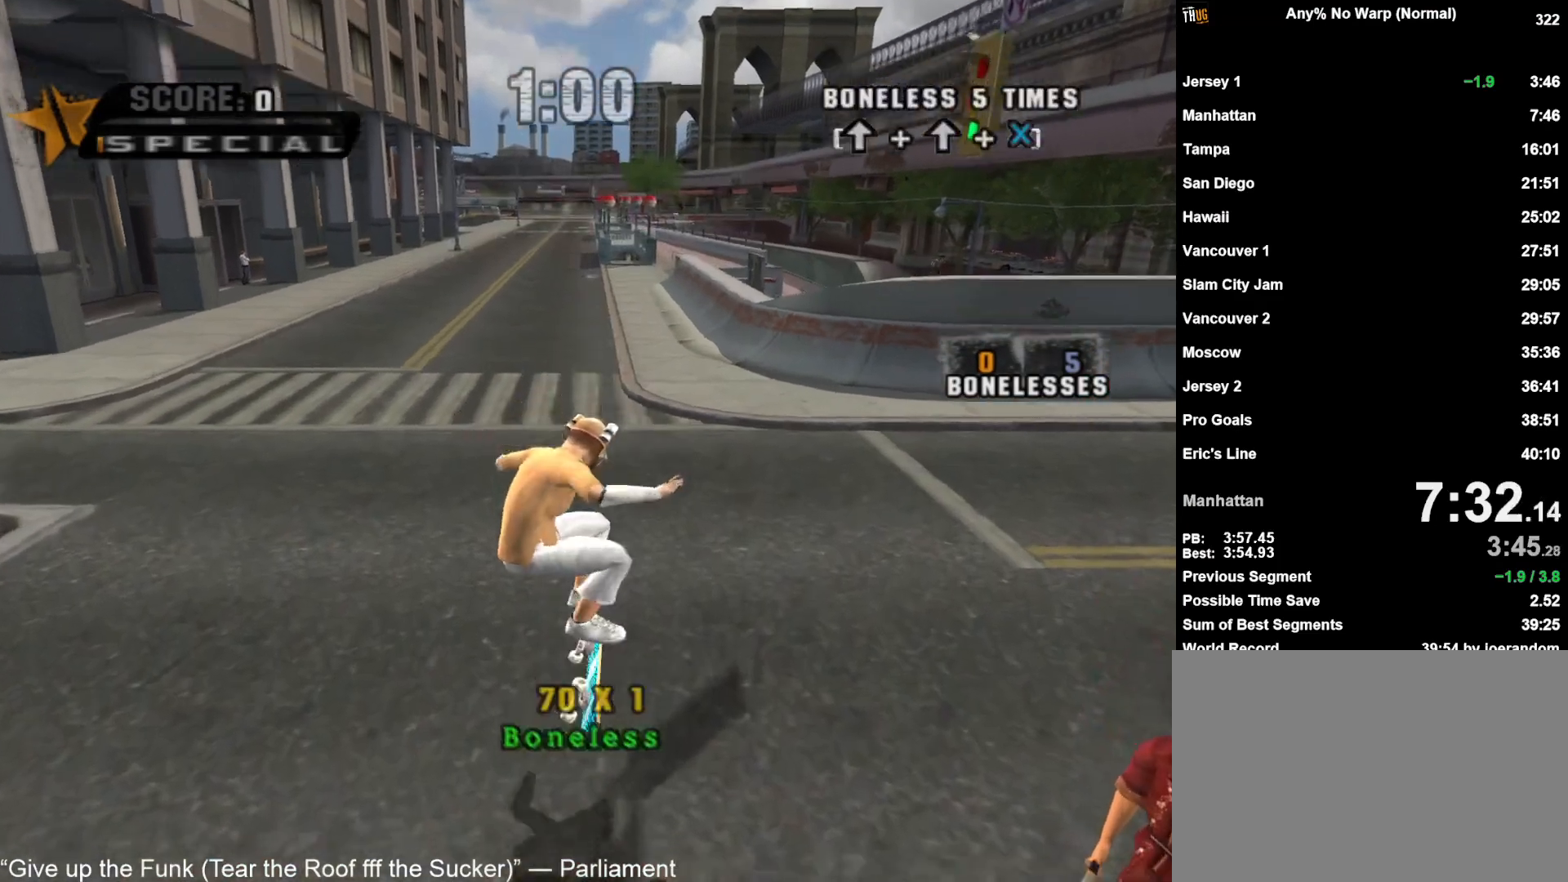
{"buttons": [], "left_stick": "center", "right_stick": "center", "events": [[233, "CROSS", "up"], [233, "DPAD_LEFT", "down"], [283, "DPAD_LEFT", "up"], [317, "SQUARE", "down"], [333, "DPAD_LEFT", "down"], [383, "SQUARE", "up"], [400, "DPAD_LEFT", "up"]]}
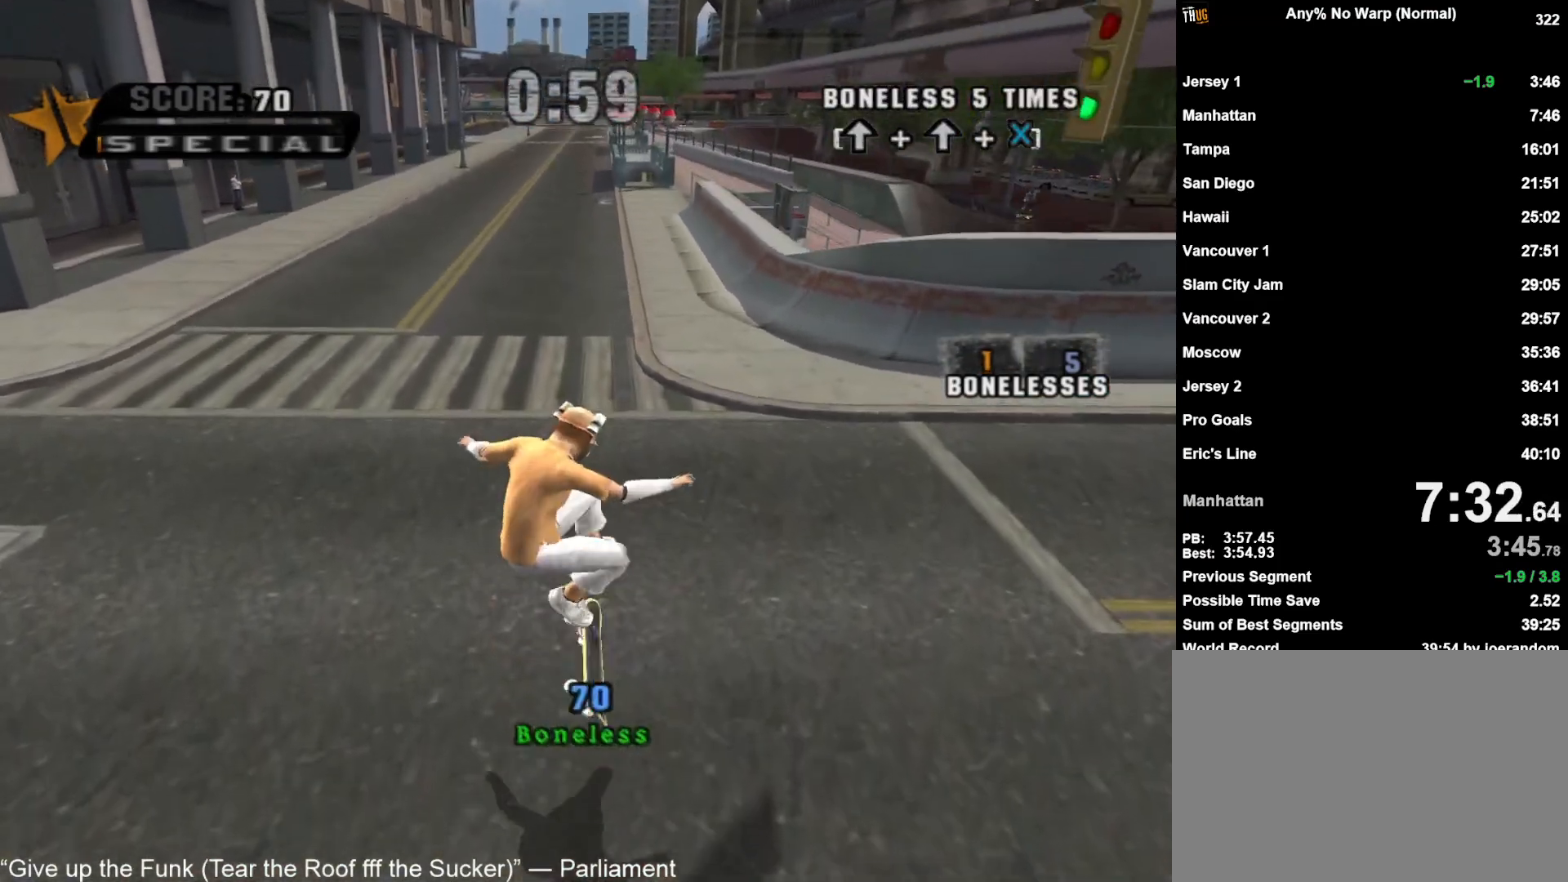
{"buttons": [], "left_stick": "center", "right_stick": "center", "events": [[183, "CROSS", "down"], [417, "CROSS", "up"], [417, "DPAD_LEFT", "down"], [467, "DPAD_LEFT", "up"]]}
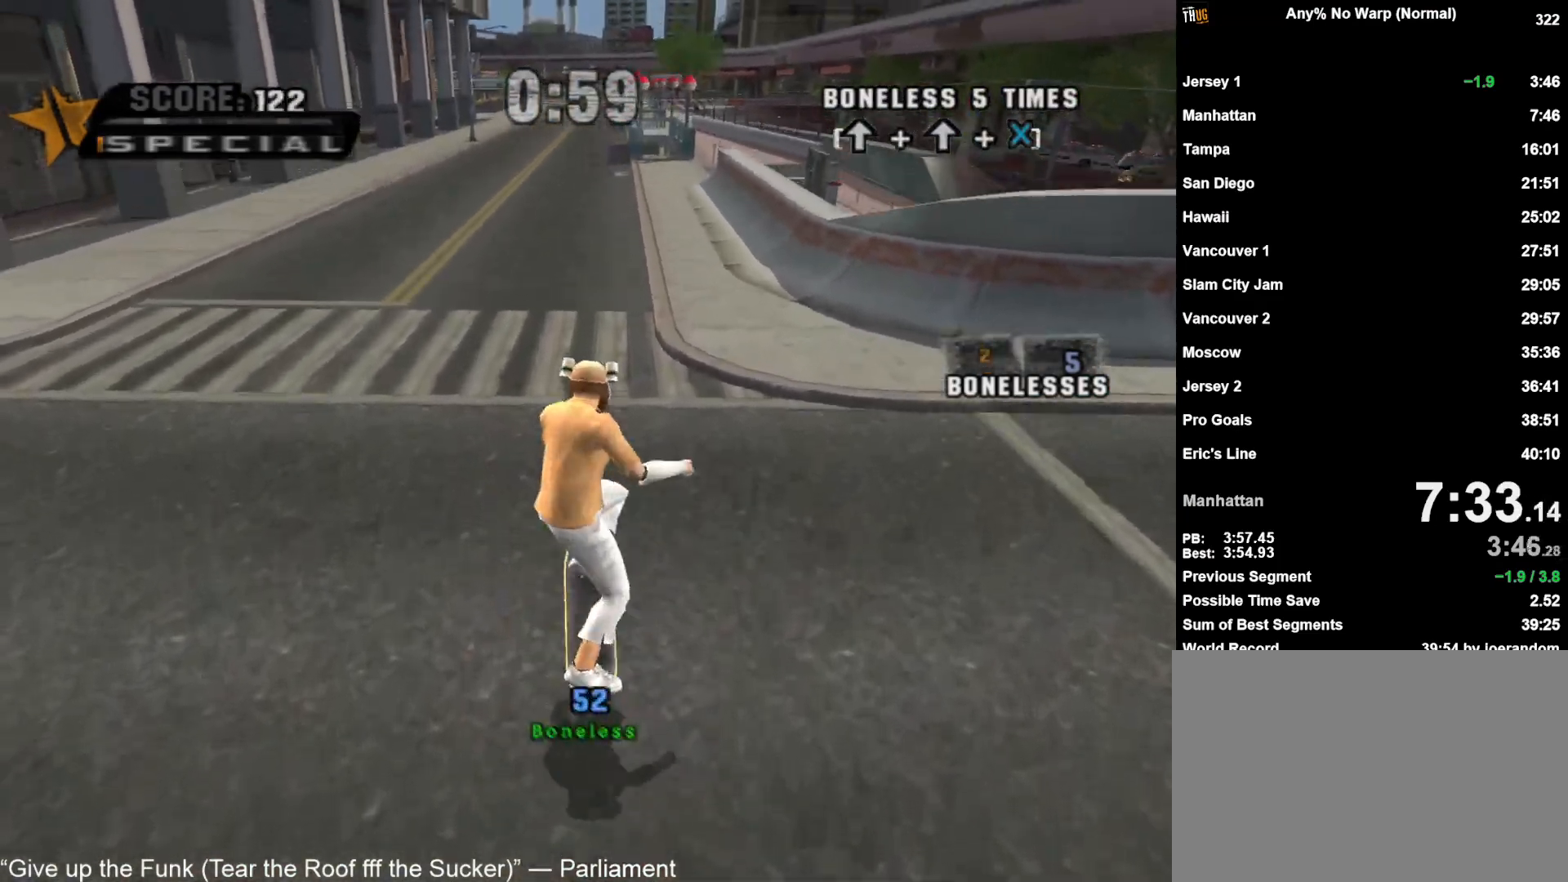
{"buttons": ["CROSS"], "left_stick": "center", "right_stick": "center", "events": [[17, "DPAD_LEFT", "down"], [17, "SQUARE", "down"], [83, "DPAD_LEFT", "up"], [83, "SQUARE", "up"], [383, "CROSS", "down"]]}
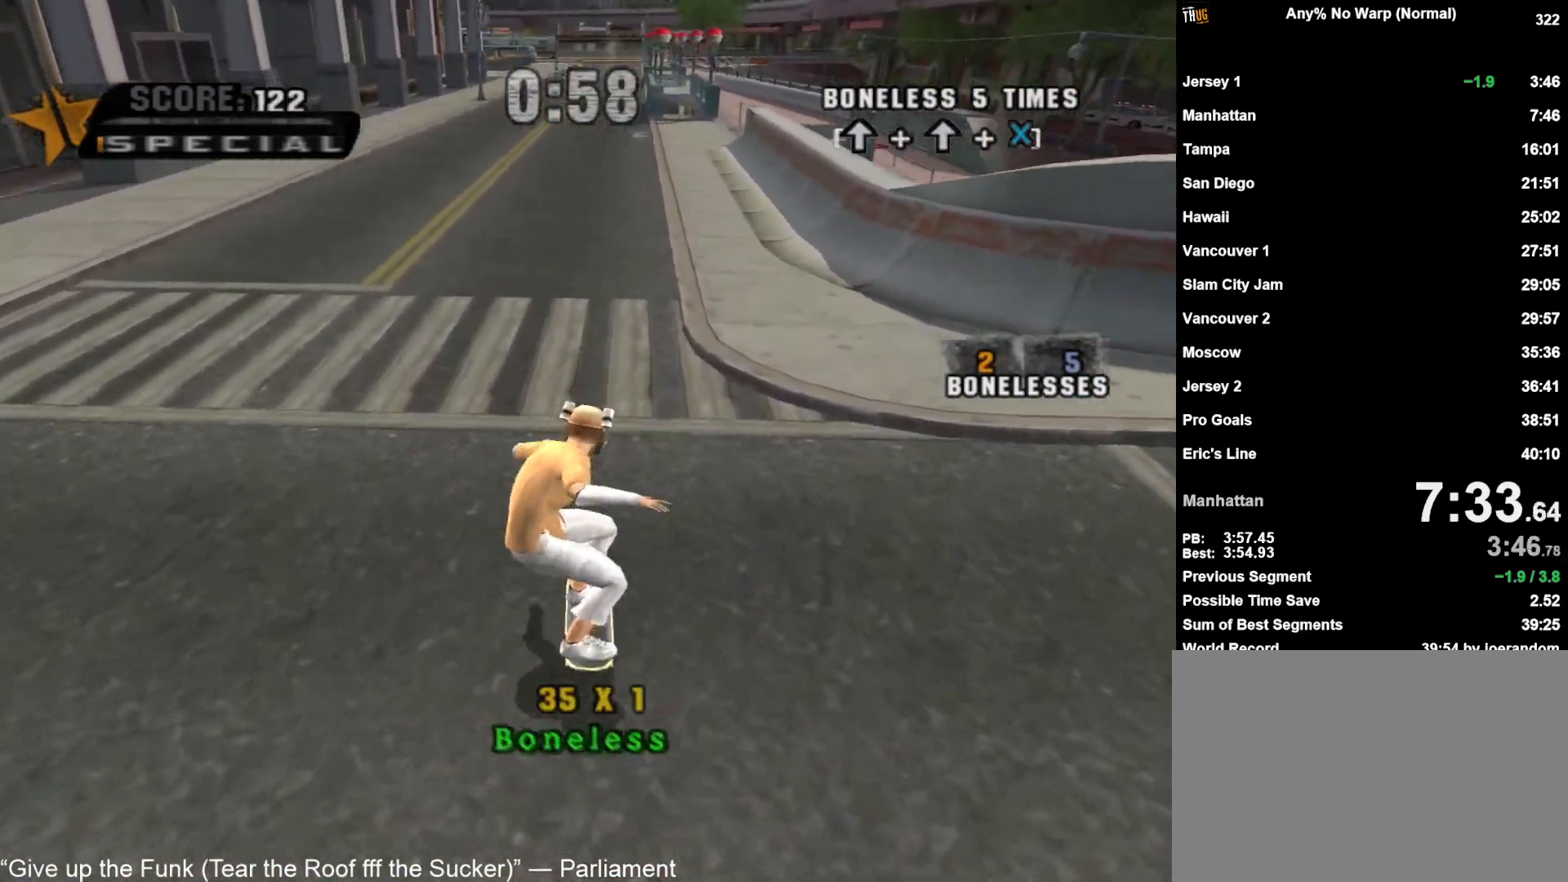
{"buttons": [], "left_stick": "center", "right_stick": "center", "events": [[83, "DPAD_LEFT", "down"], [117, "CROSS", "up"], [133, "DPAD_LEFT", "up"], [200, "DPAD_LEFT", "down"], [217, "SQUARE", "down"], [267, "DPAD_LEFT", "up"], [283, "SQUARE", "up"]]}
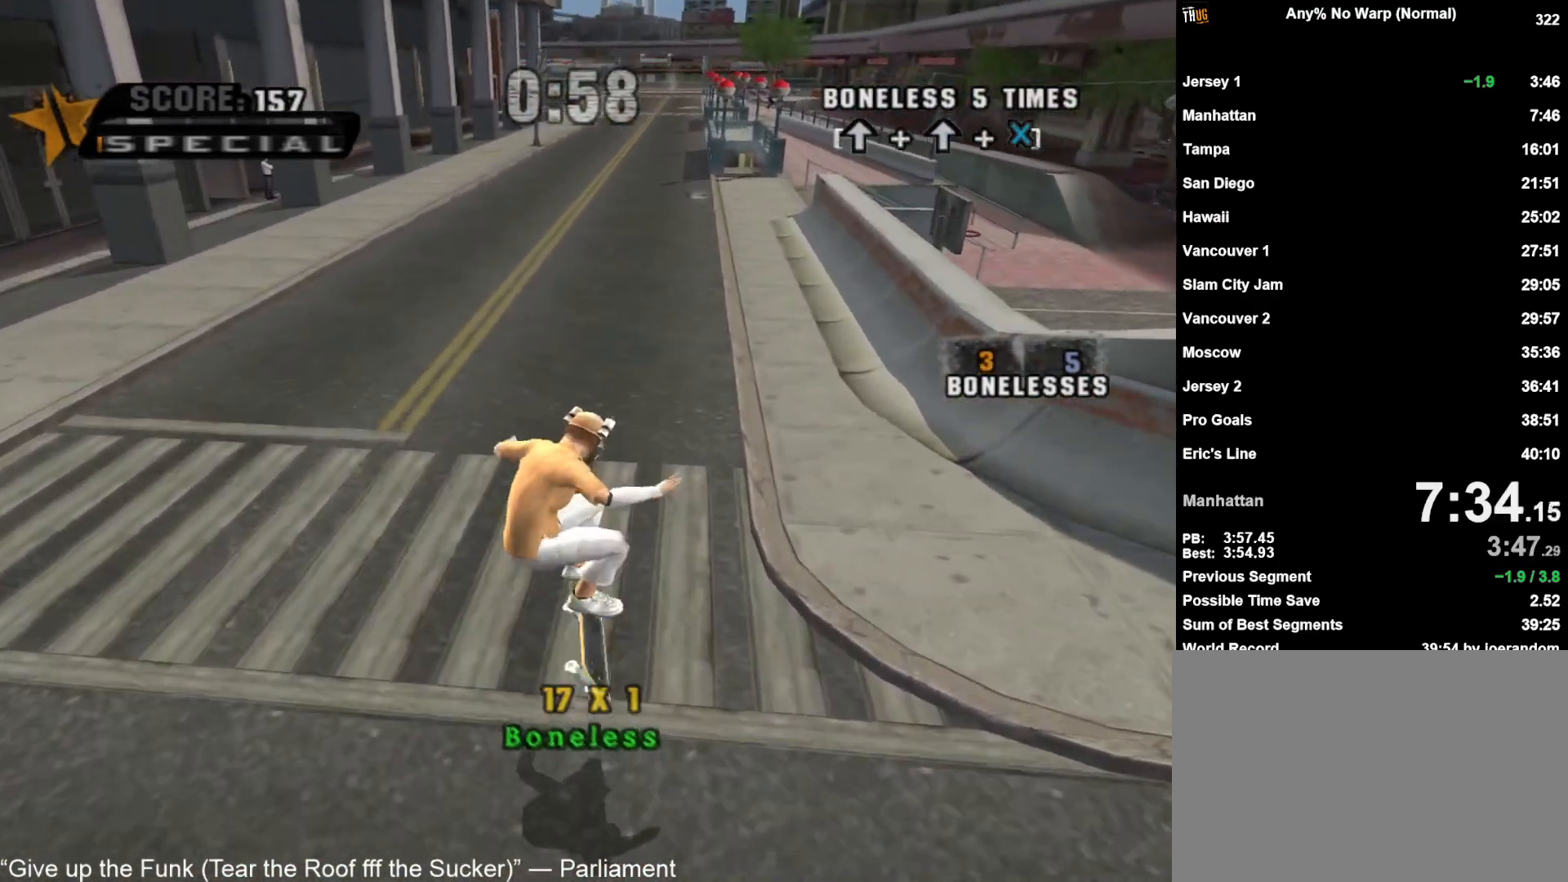
{"buttons": [], "left_stick": "center", "right_stick": "center", "events": [[133, "CROSS", "down"], [300, "DPAD_LEFT", "down"], [317, "CROSS", "up"], [350, "DPAD_LEFT", "up"], [400, "DPAD_LEFT", "down"], [433, "SQUARE", "down"], [467, "DPAD_LEFT", "up"], [500, "SQUARE", "up"]]}
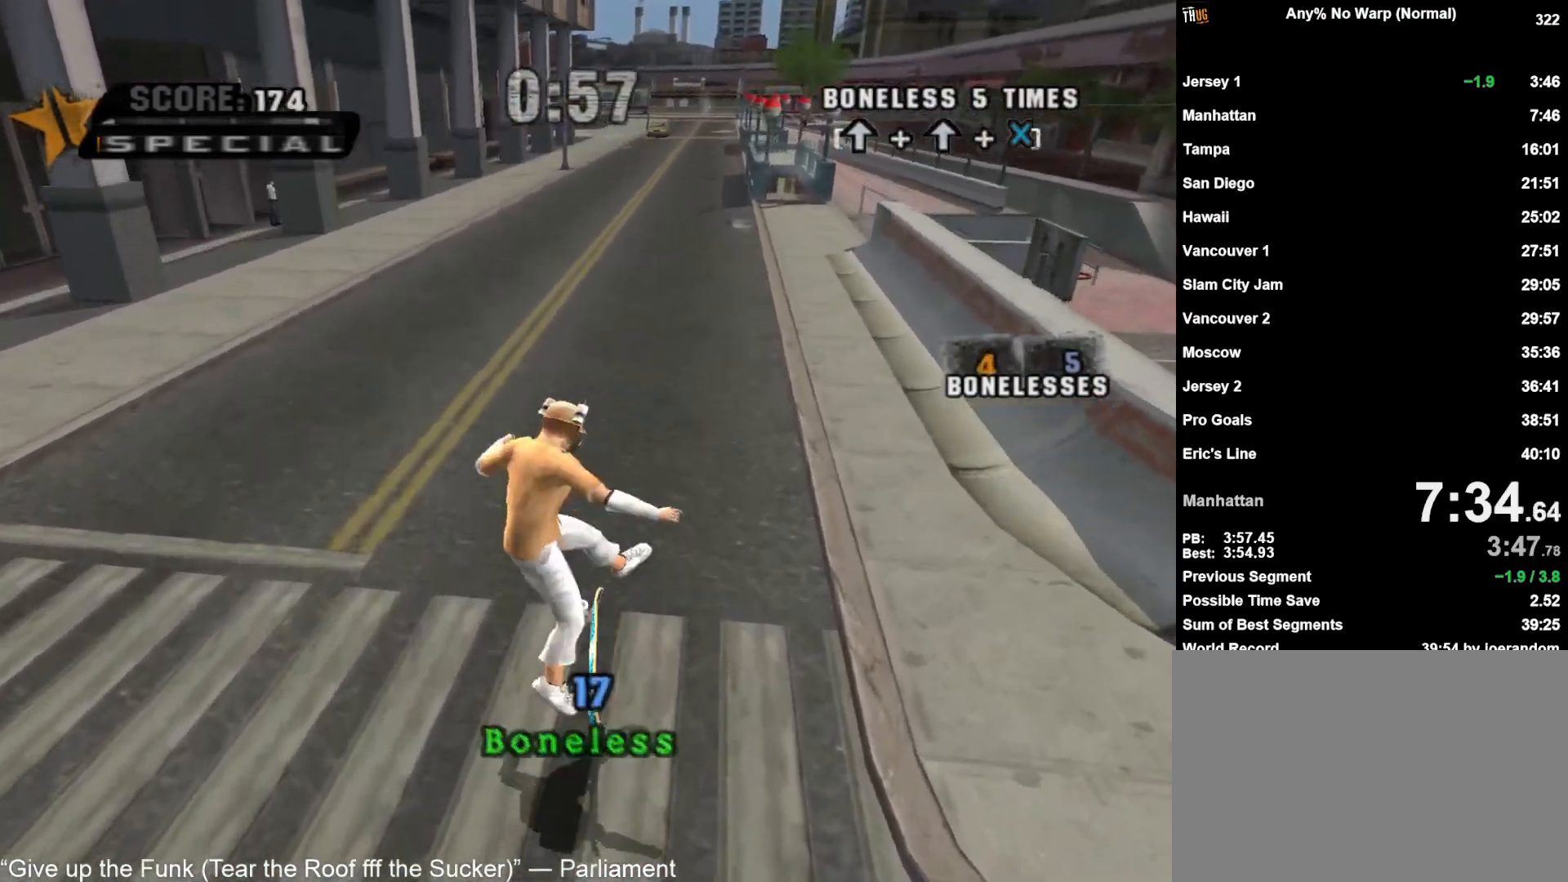
{"buttons": [], "left_stick": "center", "right_stick": "center", "events": []}
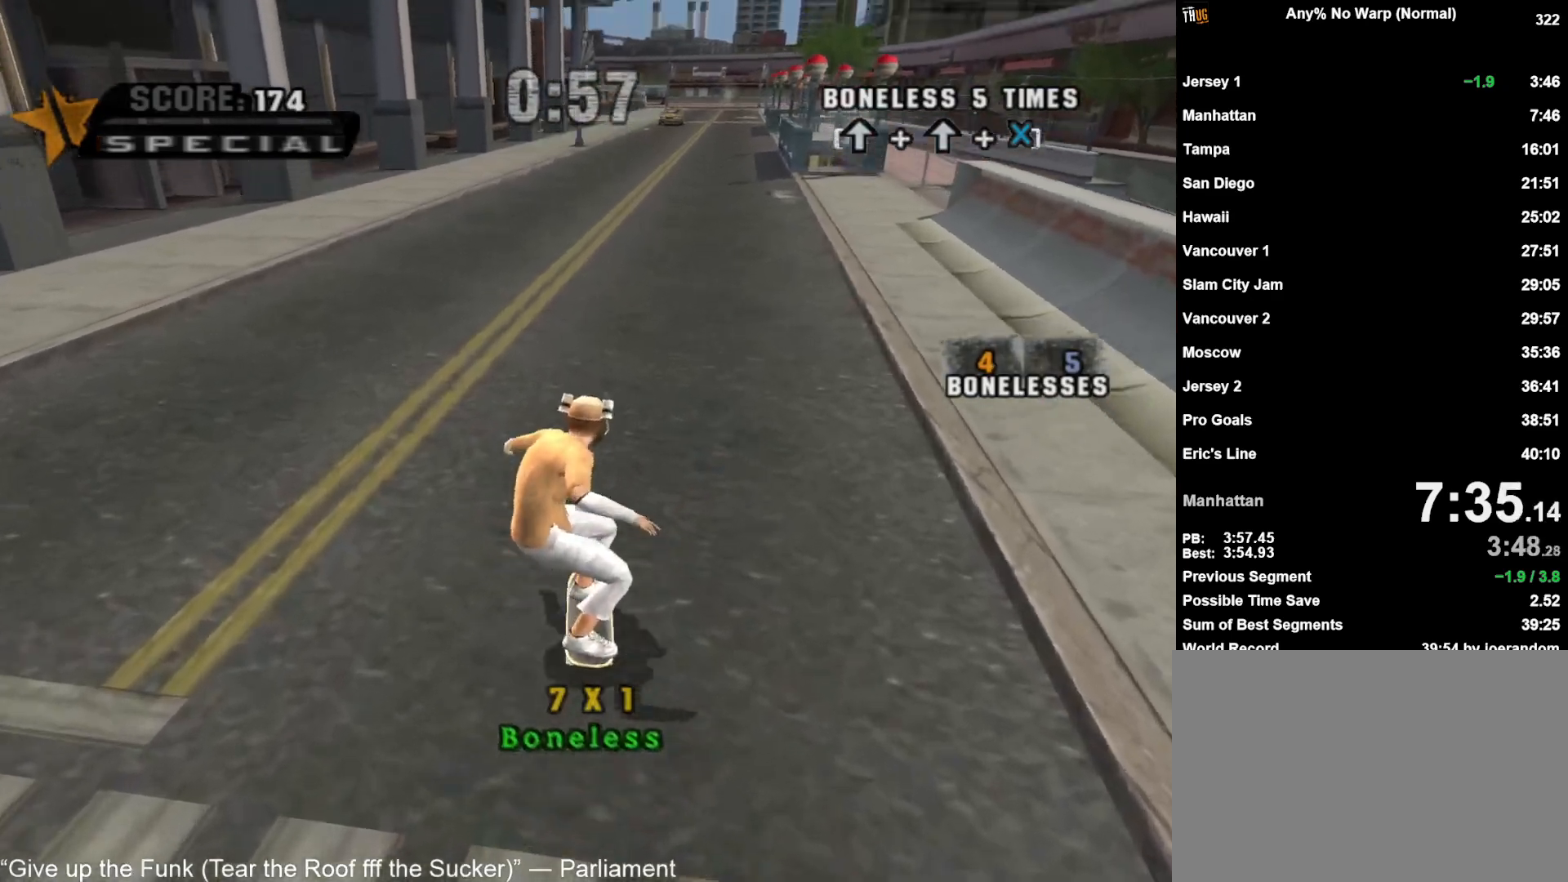
{"buttons": [], "left_stick": "center", "right_stick": "center", "events": [[250, "CROSS", "down"], [317, "CROSS", "up"], [383, "CROSS", "down"], [450, "CROSS", "up"]]}
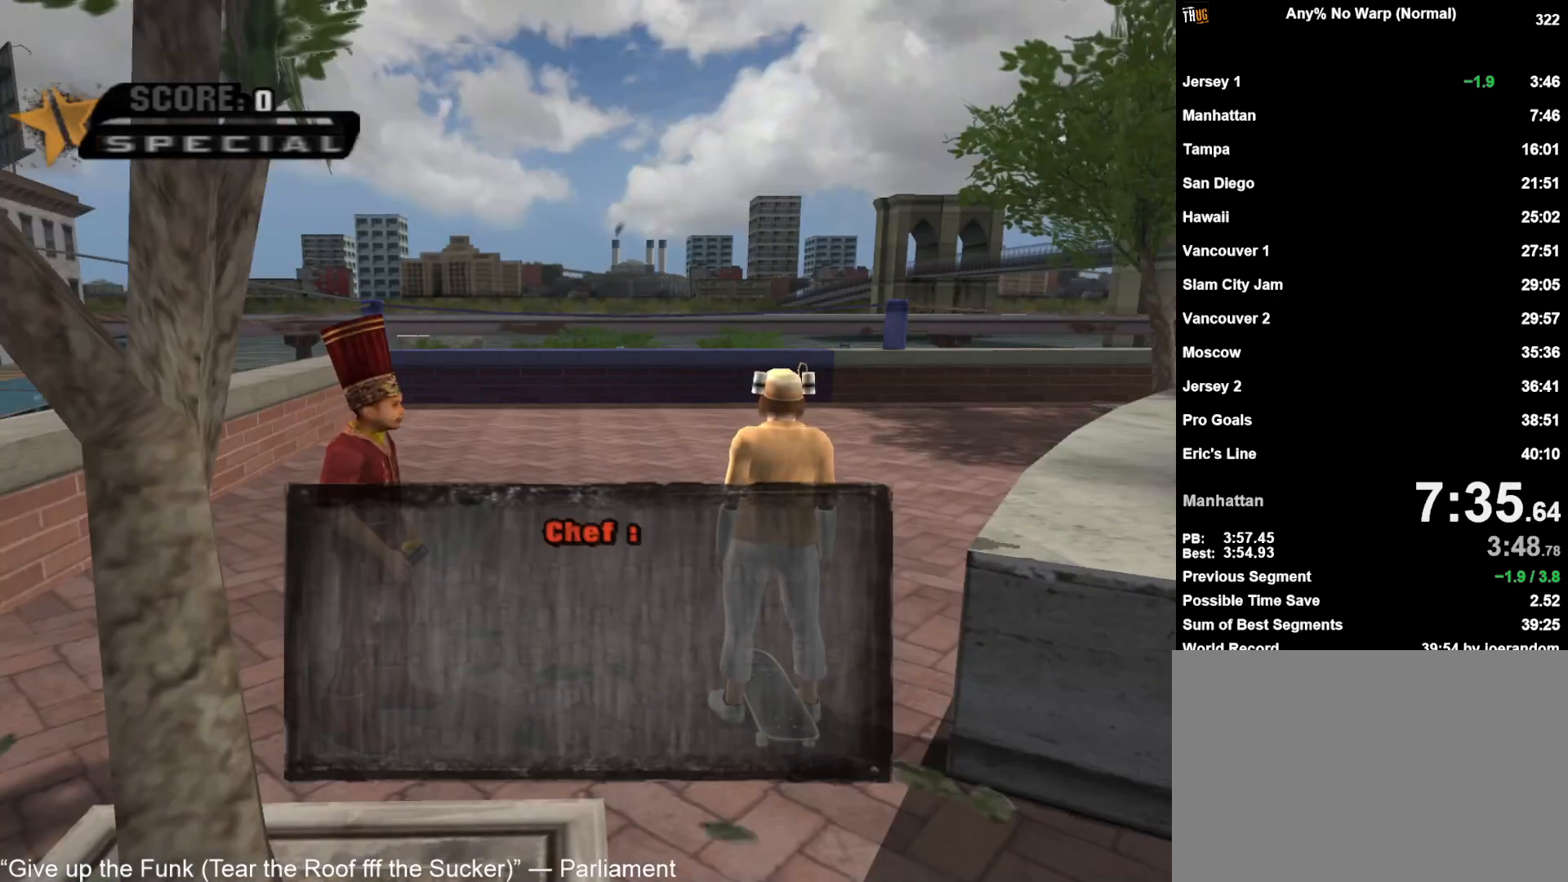
{"buttons": [], "left_stick": "center", "right_stick": "center", "events": [[17, "CROSS", "down"], [83, "CROSS", "up"], [150, "CROSS", "down"], [200, "CROSS", "up"], [267, "CROSS", "down"], [333, "CROSS", "up"], [400, "CROSS", "down"], [467, "CROSS", "up"]]}
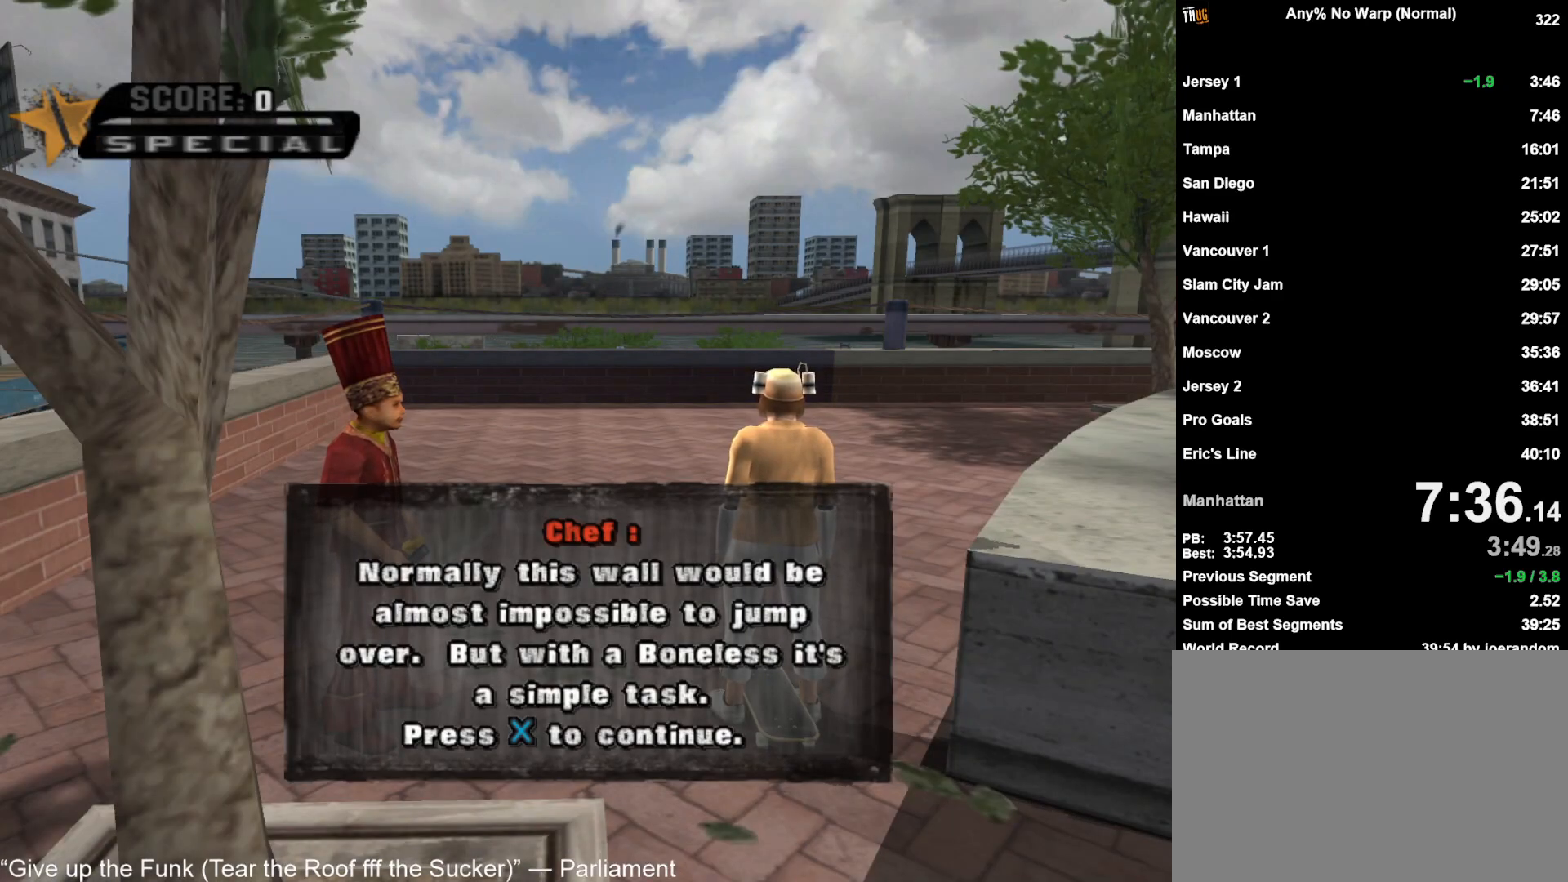
{"buttons": ["L2"], "left_stick": "up", "right_stick": "center", "events": [[17, "CROSS", "down"], [83, "CROSS", "up"], [133, "CROSS", "down"], [150, "left_stick", "up"], [200, "CROSS", "up"], [250, "CROSS", "down"], [300, "L2", "down"], [317, "CROSS", "up"], [383, "CROSS", "down"], [417, "L2", "up"], [450, "CROSS", "up"], [483, "L2", "down"]]}
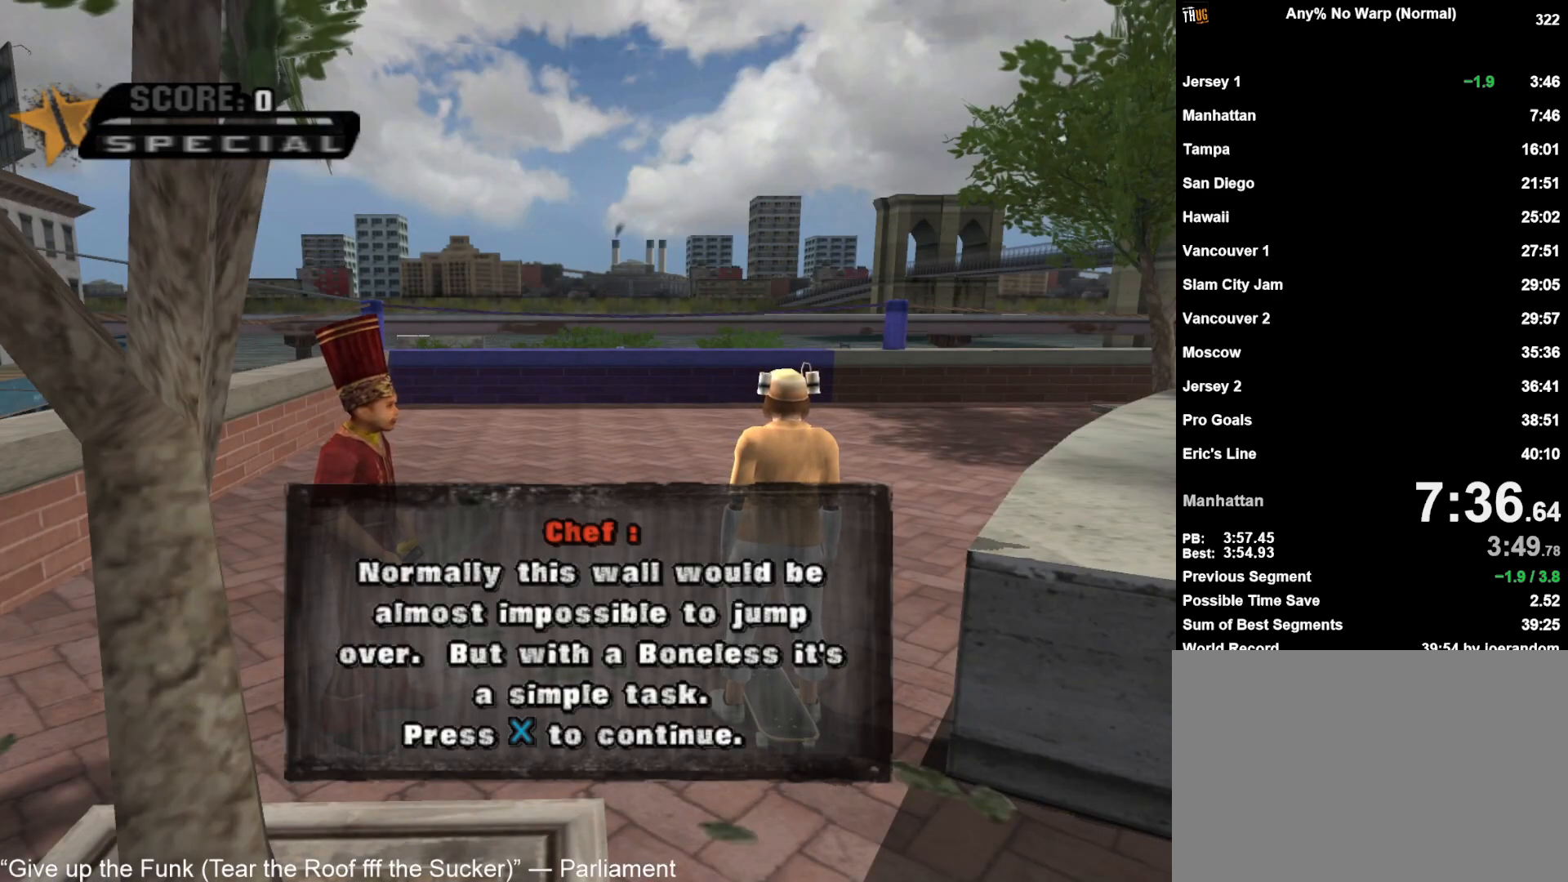
{"buttons": ["CROSS"], "left_stick": "up", "right_stick": "center"}
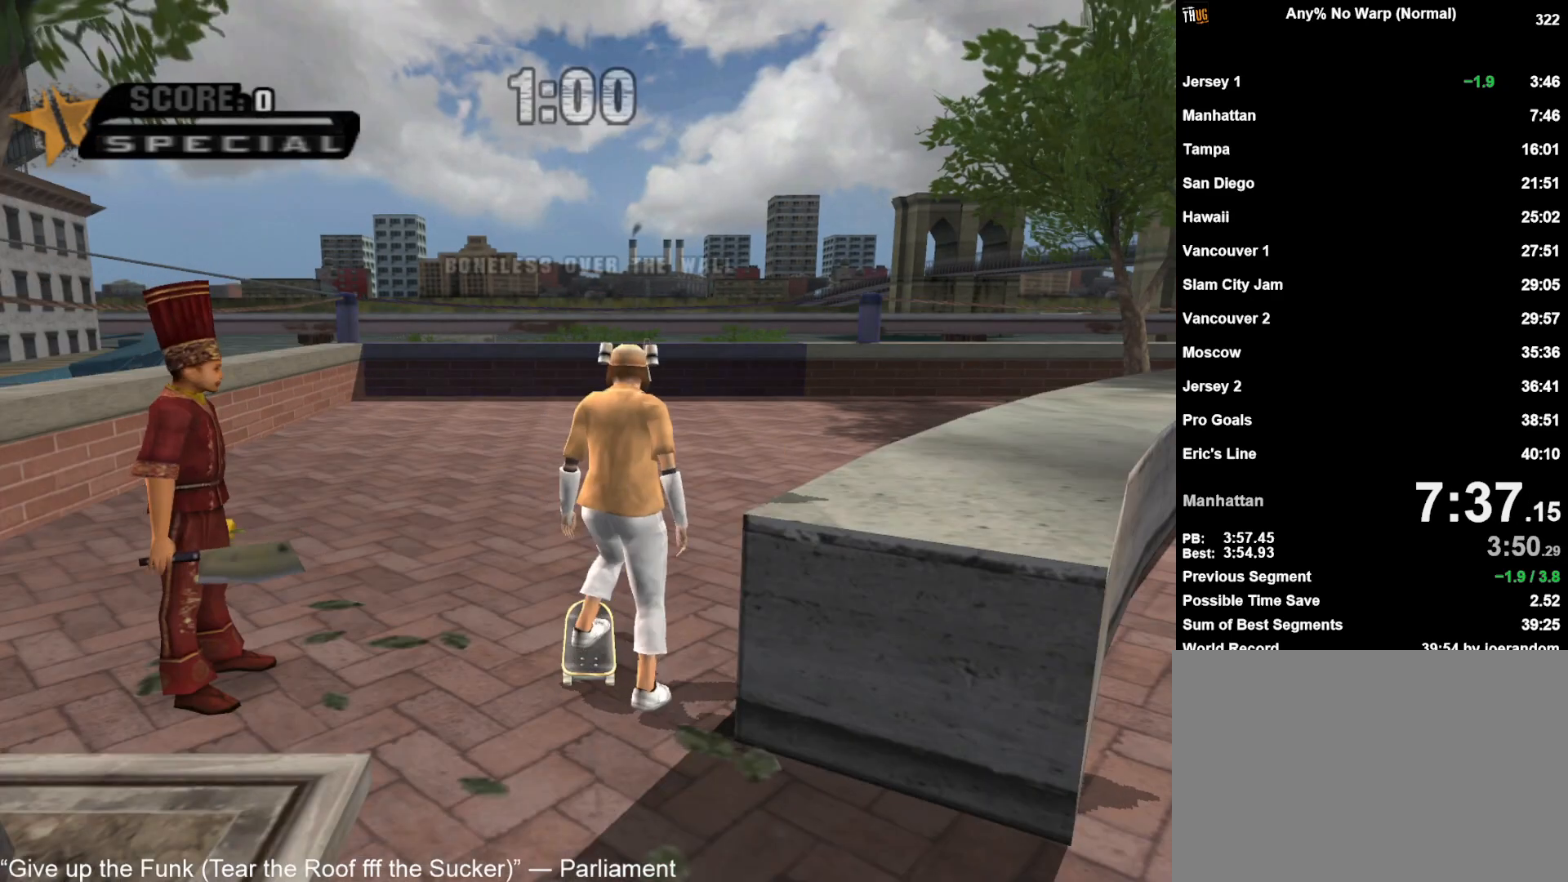
{"buttons": ["CROSS"], "left_stick": "up", "right_stick": "center"}